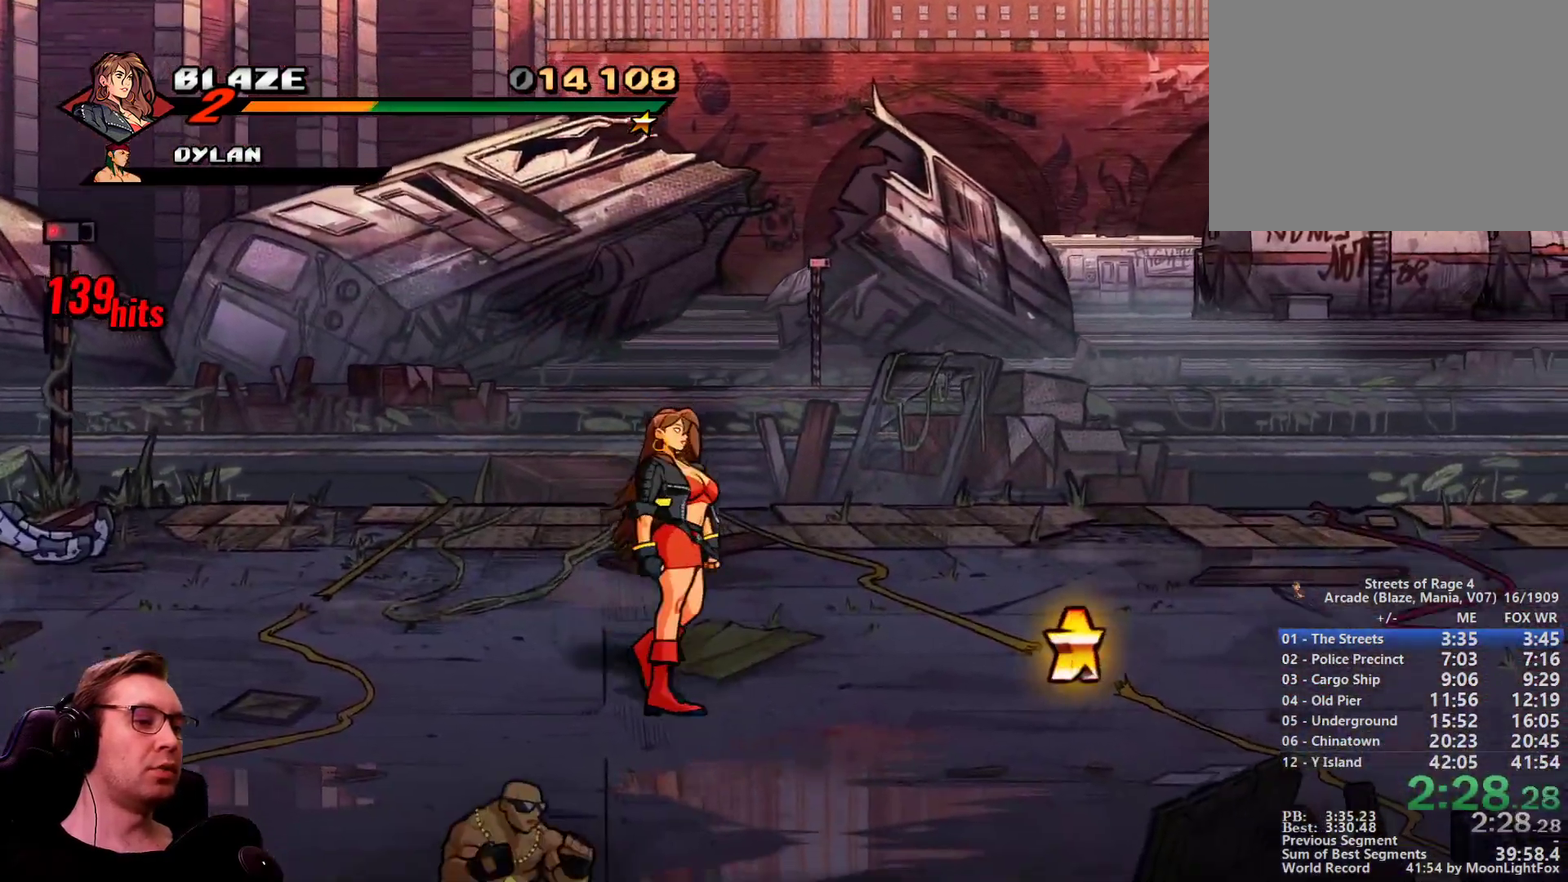
Gameplay with a controller; each line is a JSON object with the inputs held at the frame after it. "events" lists button and stick changes between this image and that frame as [ms after this image, input, new state], when the widget could be followed in between. Not read: L3 R3 TRIANGLE.
{"buttons": ["DPAD_DOWN", "DPAD_LEFT"], "events": []}
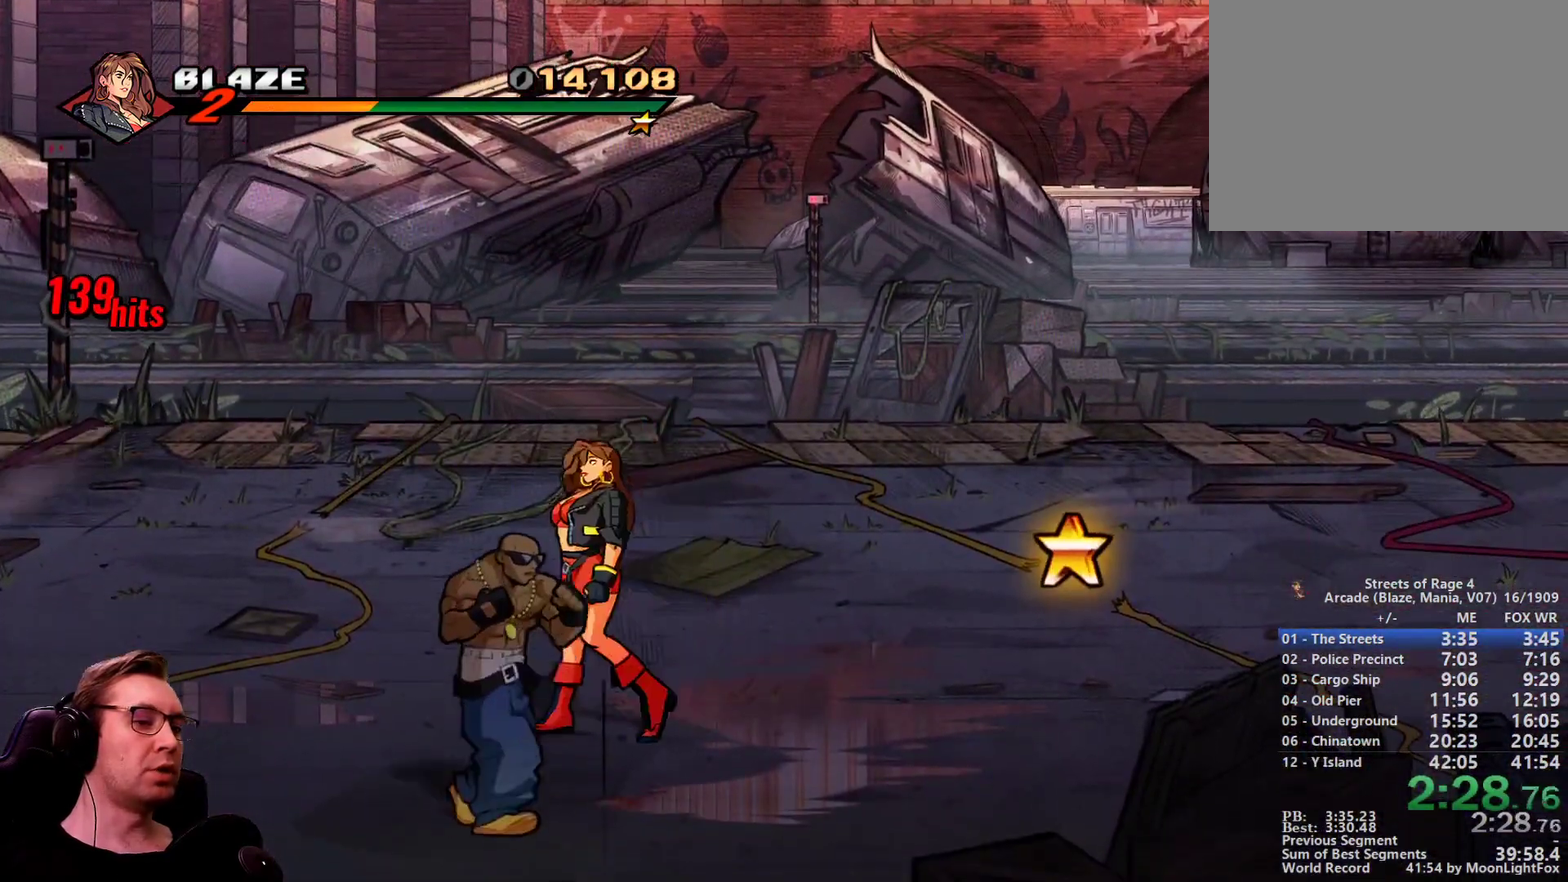
{"buttons": ["DPAD_UP", "DPAD_RIGHT"], "events": [[166, "DPAD_RIGHT", "down"], [216, "DPAD_DOWN", "up"], [216, "DPAD_LEFT", "up"], [266, "SQUARE", "down"], [417, "SQUARE", "up"], [450, "DPAD_UP", "down"]]}
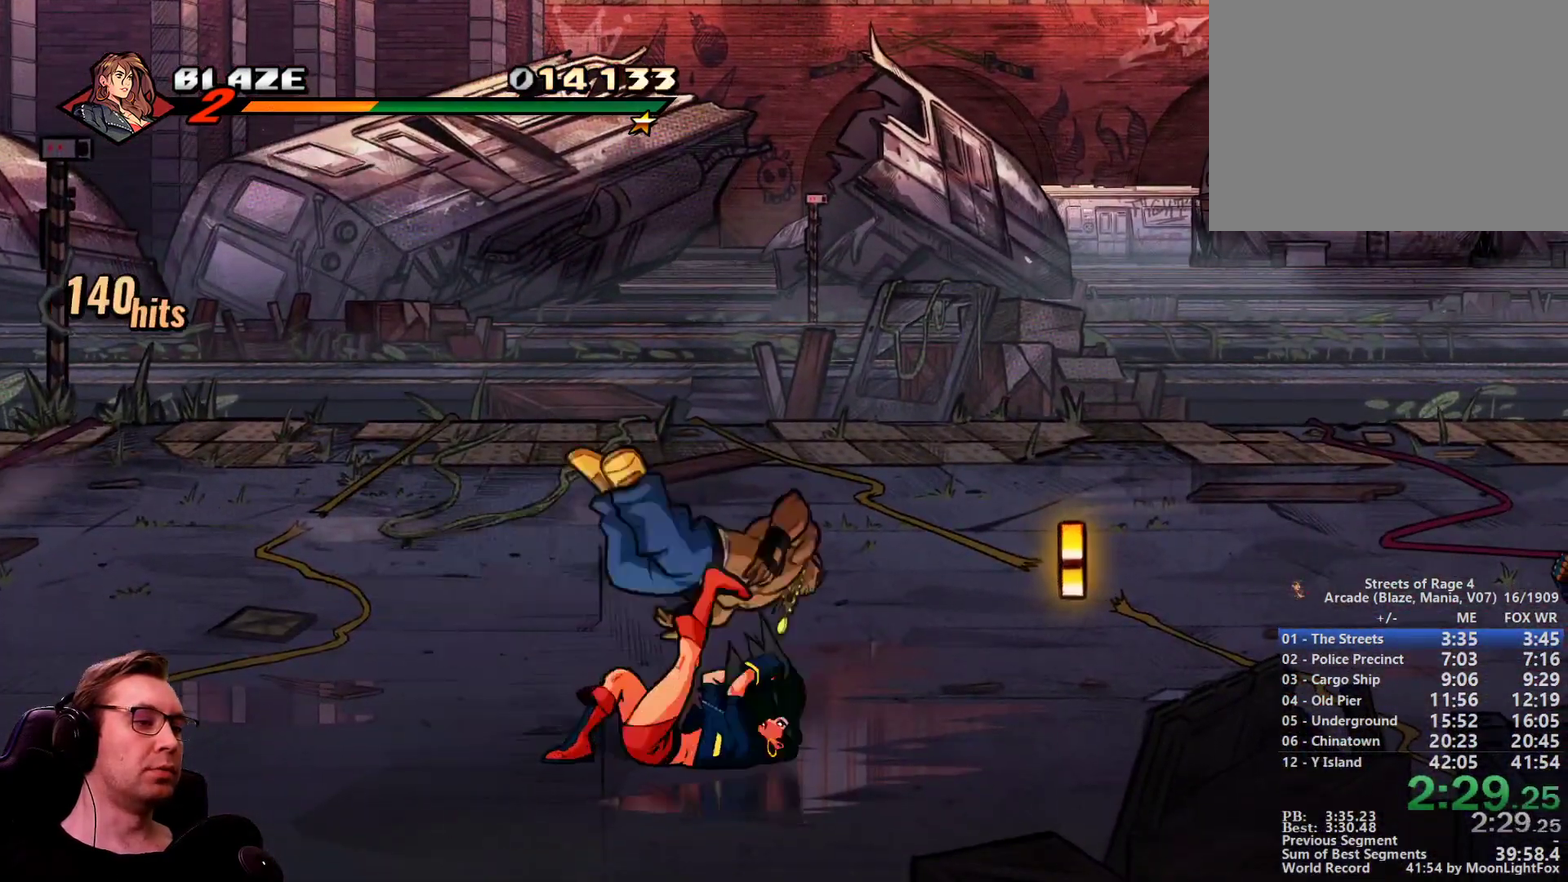
{"buttons": ["DPAD_UP", "DPAD_RIGHT"], "events": []}
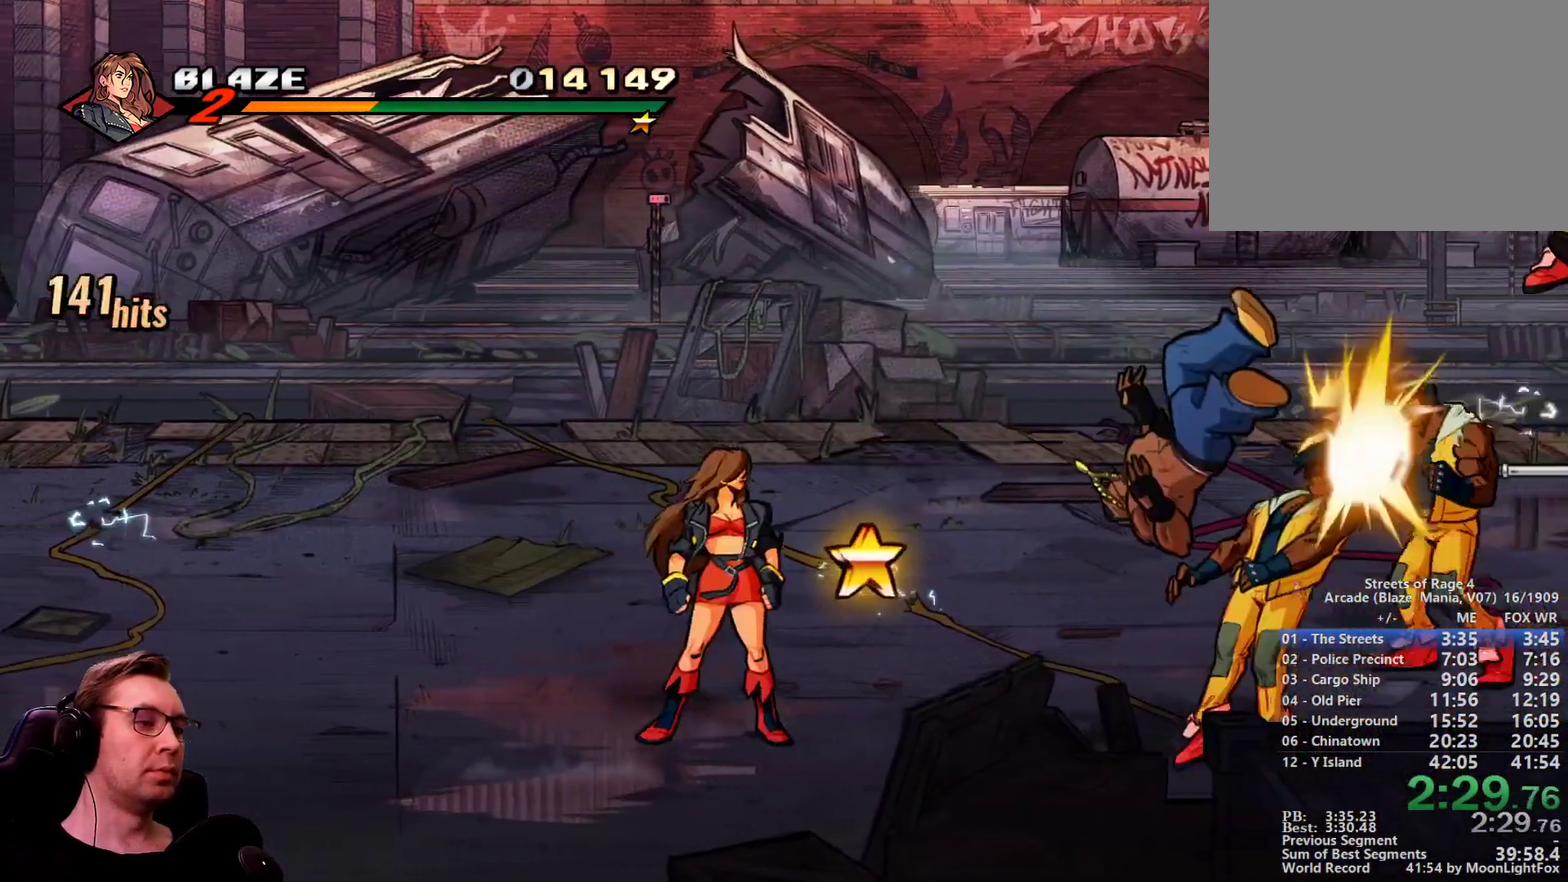
{"buttons": ["DPAD_UP", "DPAD_RIGHT"], "events": []}
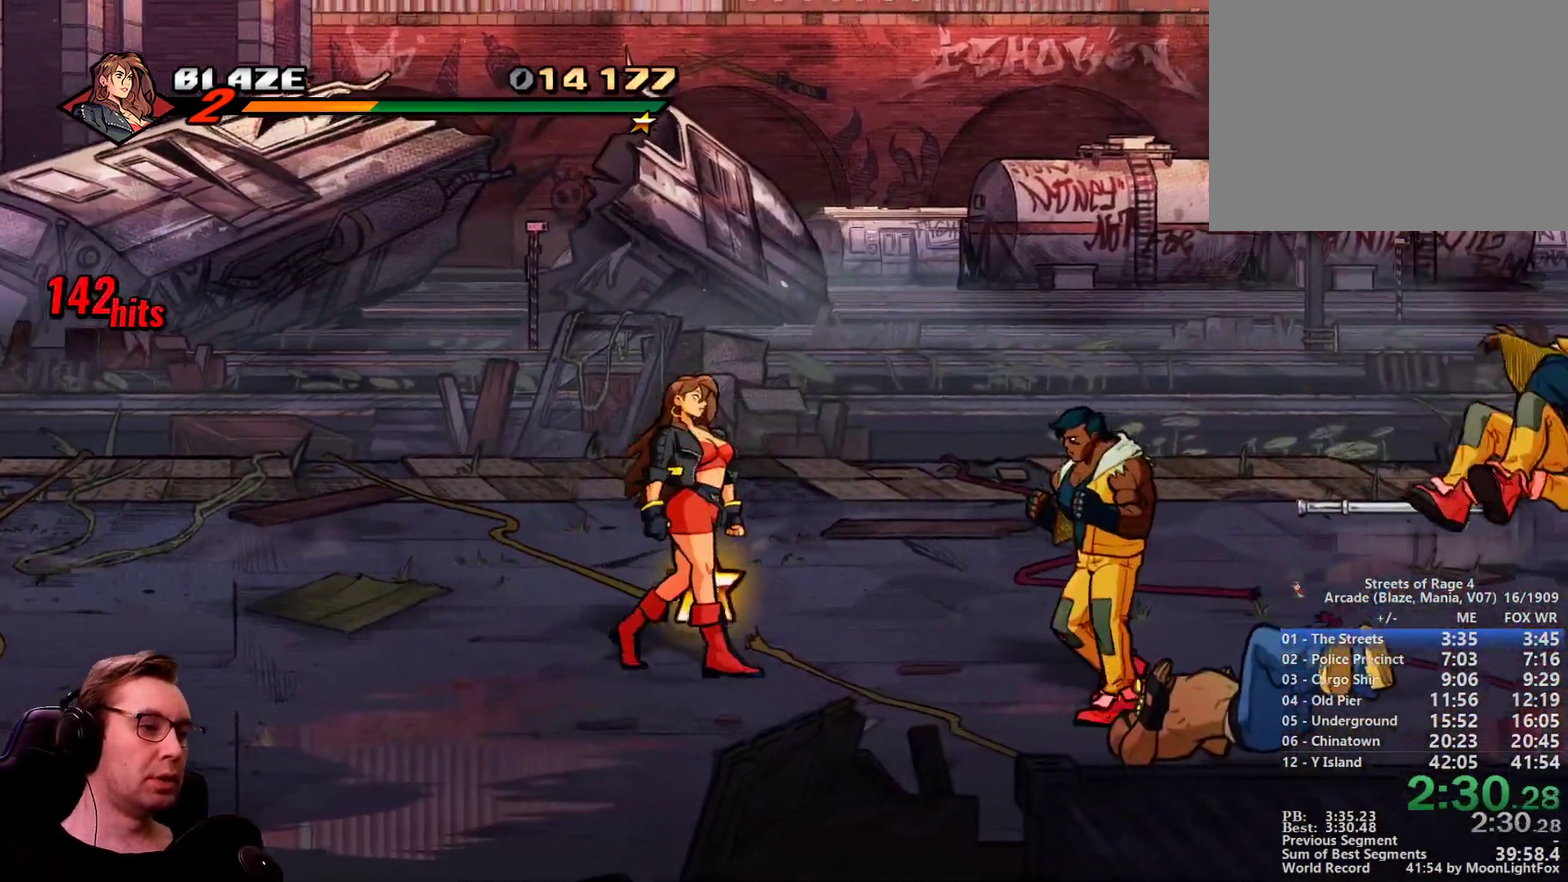
{"buttons": ["R1", "DPAD_RIGHT"], "events": [[100, "CIRCLE", "down"], [184, "DPAD_UP", "up"], [234, "CIRCLE", "up"], [234, "DPAD_DOWN", "down"], [467, "DPAD_DOWN", "up"], [467, "R1", "down"]]}
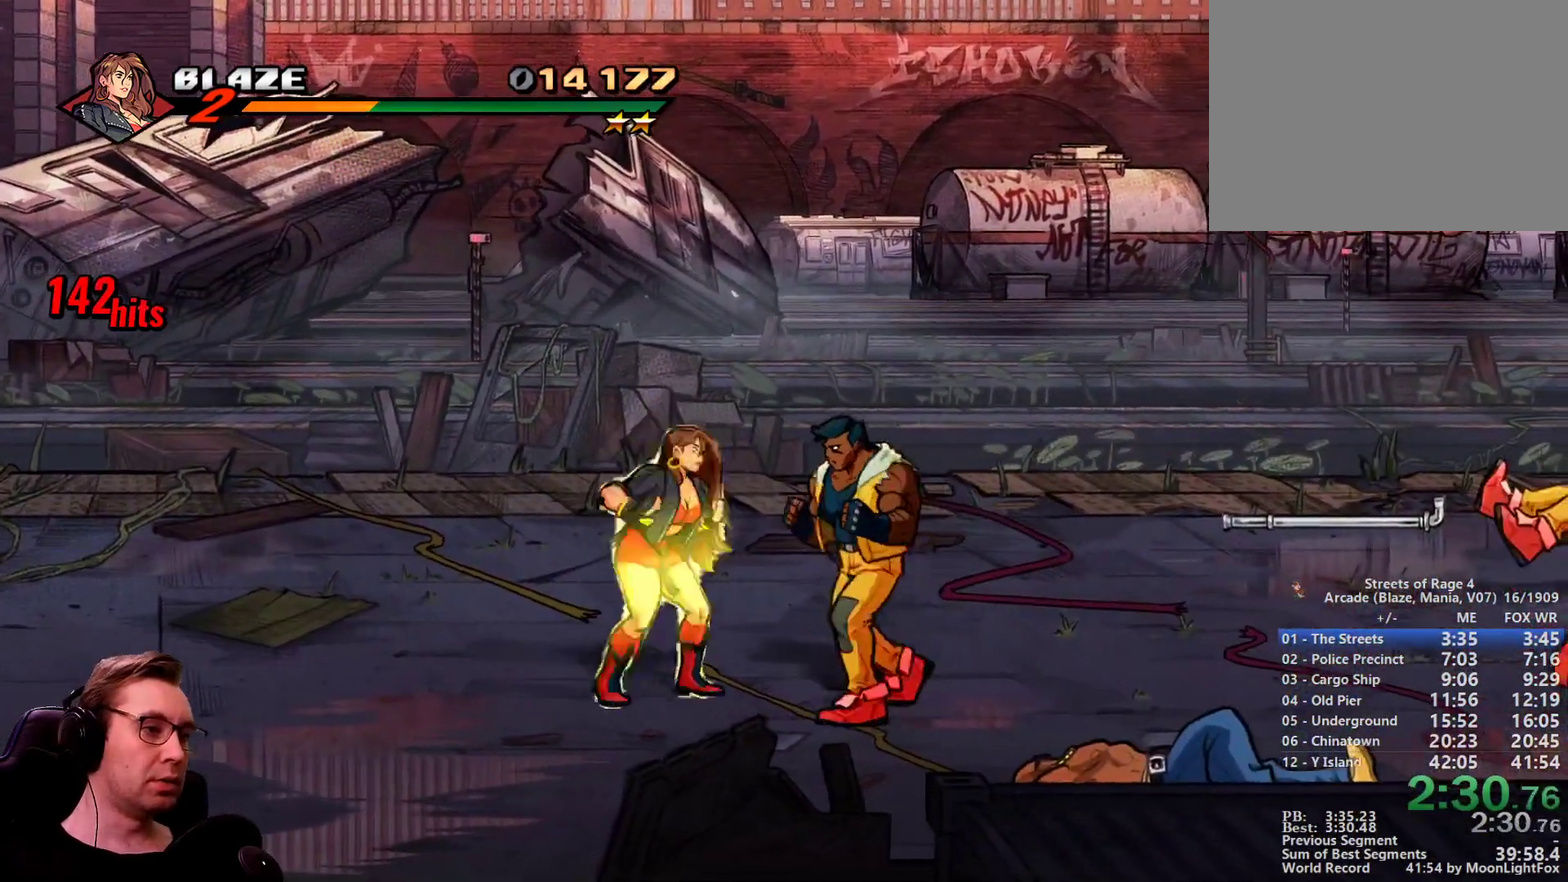
{"buttons": ["DPAD_RIGHT"], "events": [[17, "SQUARE", "down"], [67, "R1", "up"], [117, "DPAD_UP", "down"], [250, "SQUARE", "up"], [350, "CROSS", "down"], [367, "DPAD_UP", "up"], [484, "CROSS", "up"]]}
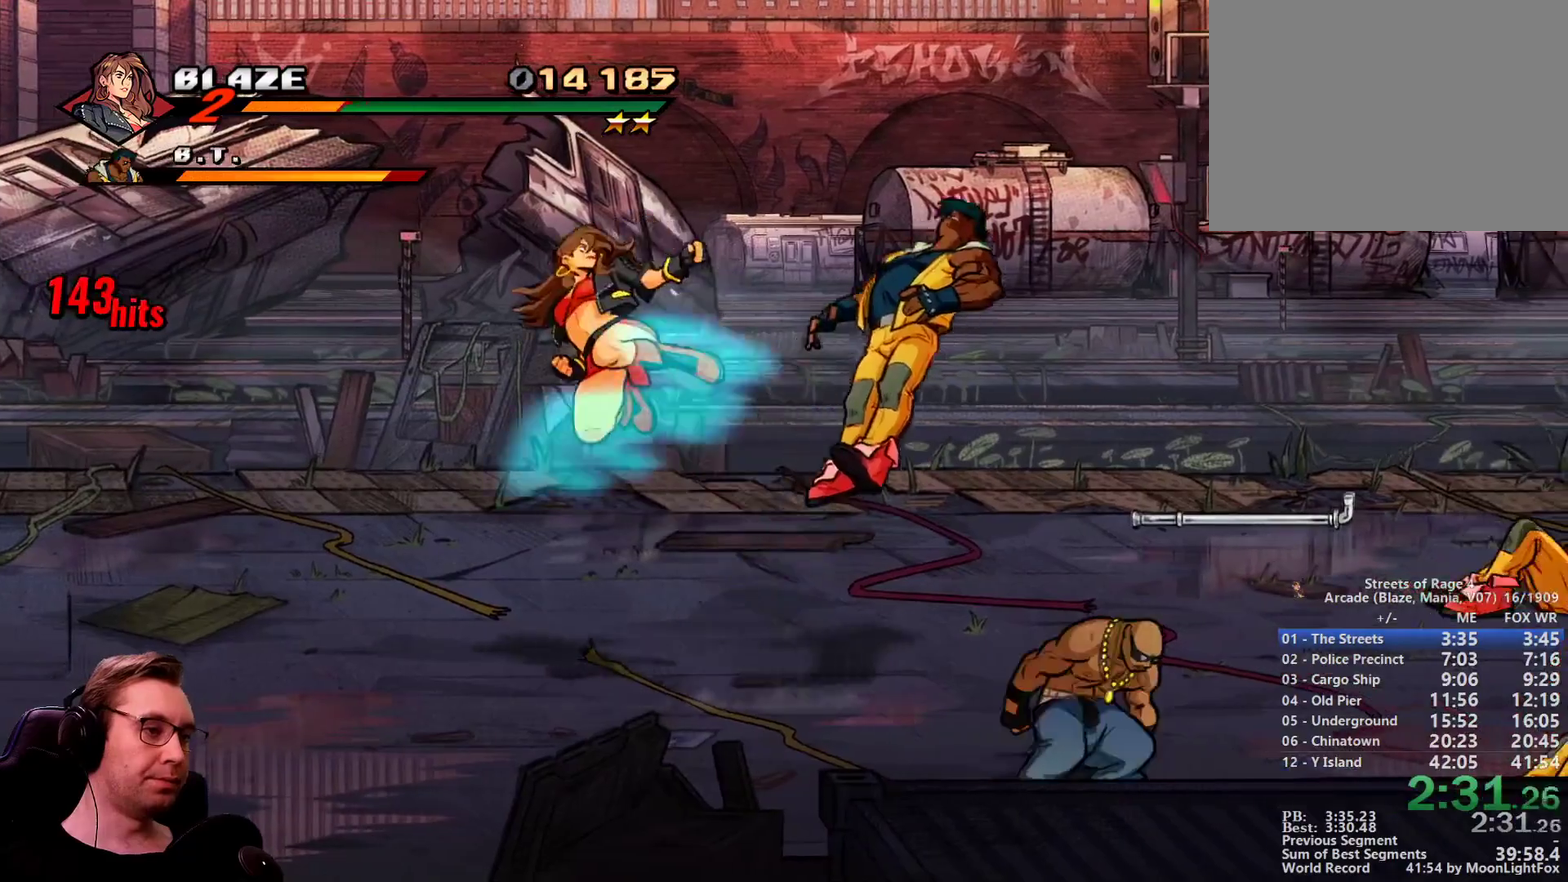
{"buttons": ["DPAD_RIGHT"], "events": []}
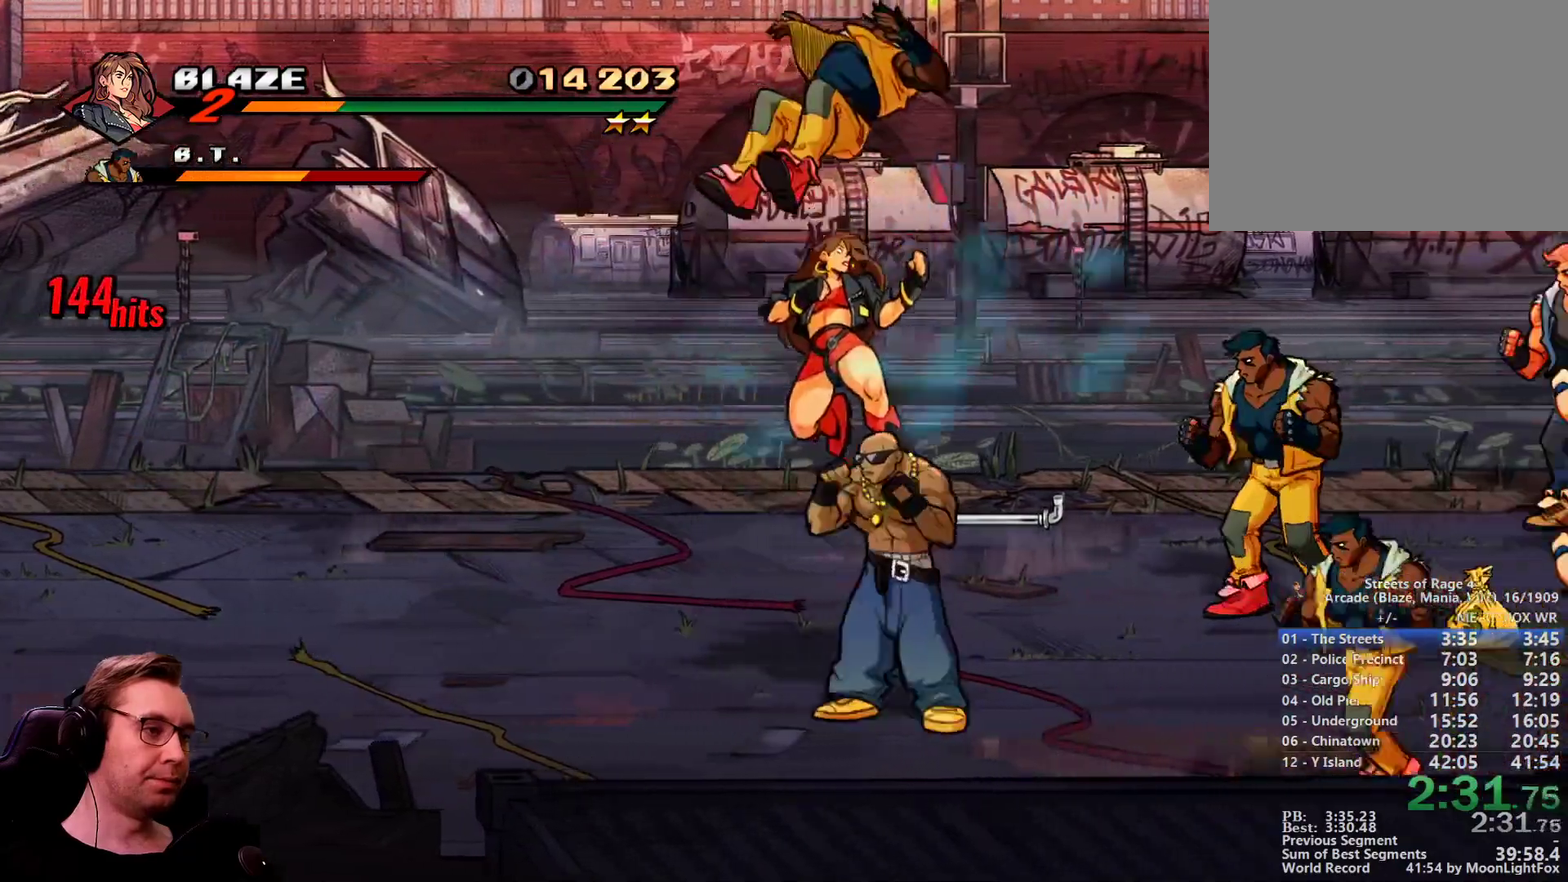
{"buttons": ["DPAD_RIGHT"], "events": [[100, "CROSS", "down"], [233, "CROSS", "up"]]}
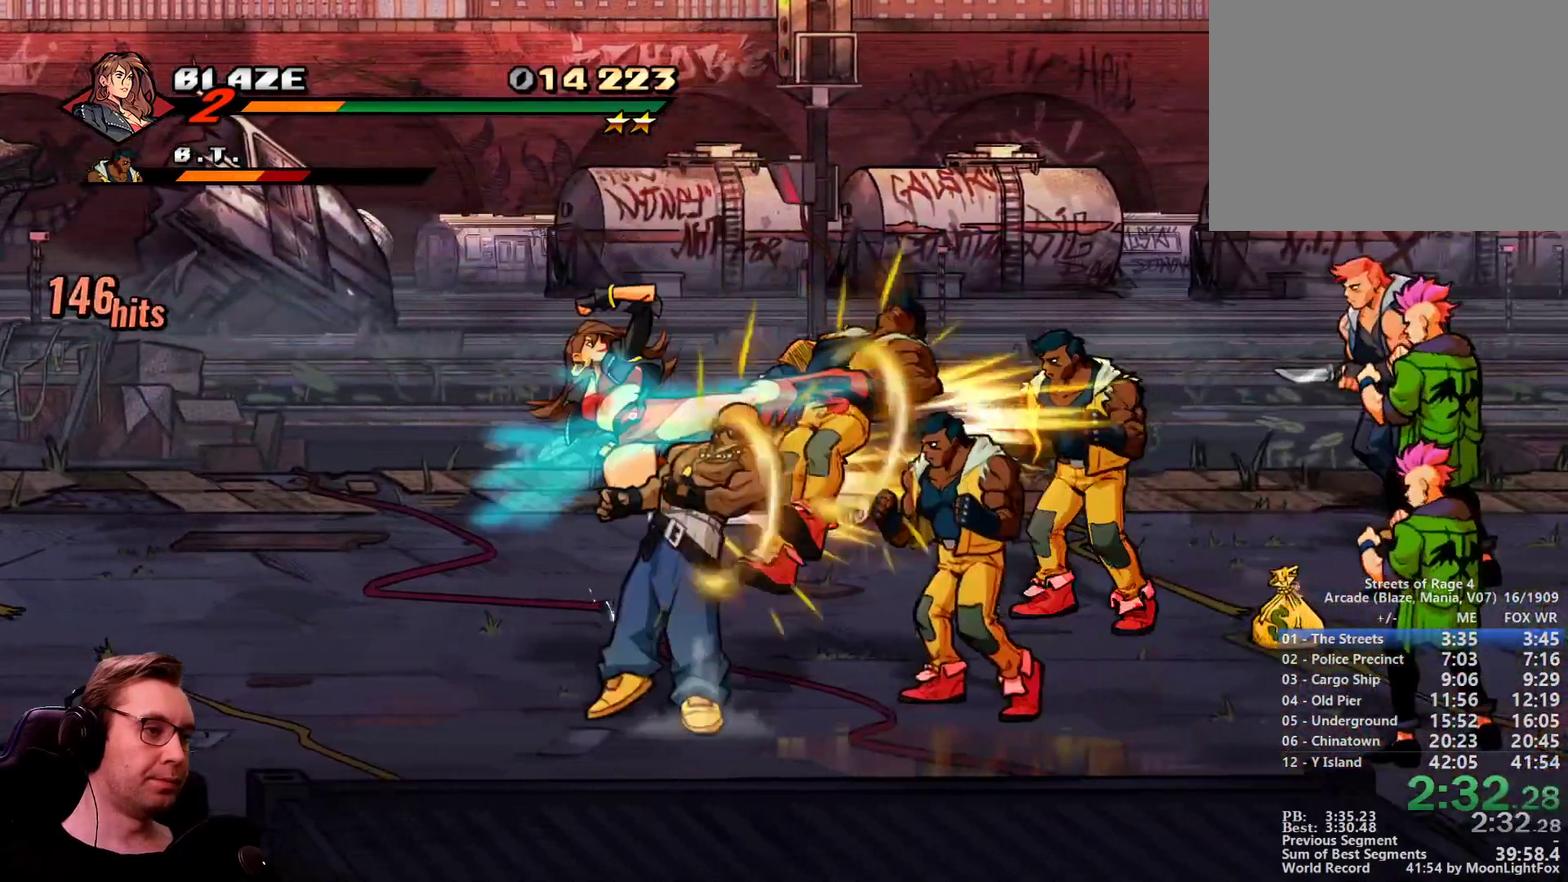
{"buttons": ["DPAD_DOWN", "DPAD_RIGHT"], "events": [[401, "DPAD_DOWN", "down"]]}
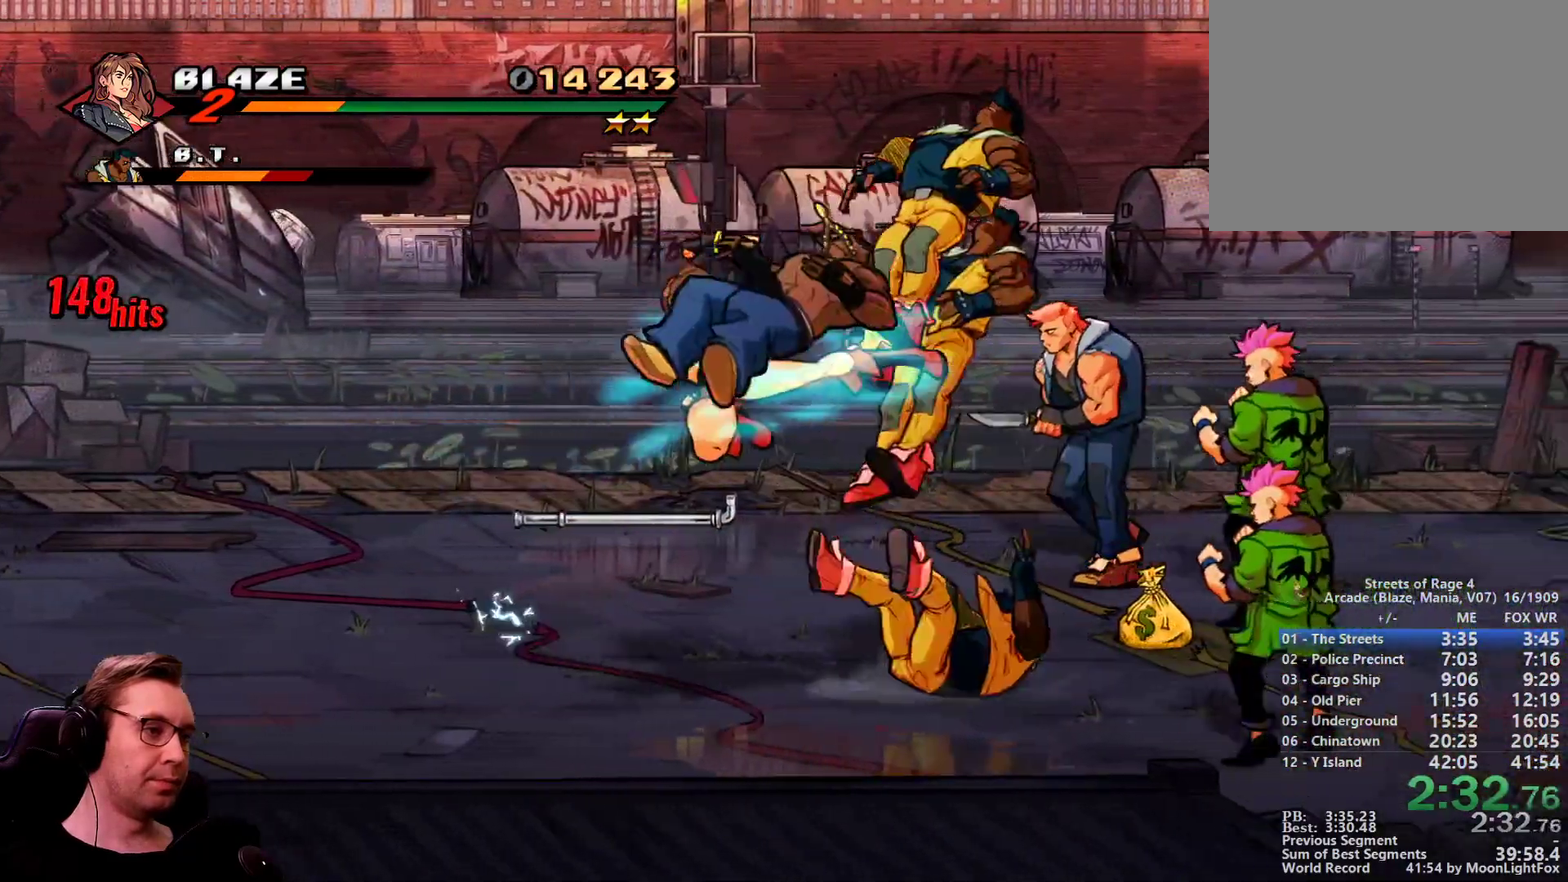
{"buttons": ["DPAD_DOWN", "DPAD_LEFT"], "events": [[33, "DPAD_DOWN", "up"], [100, "DPAD_LEFT", "down"], [167, "DPAD_LEFT", "up"], [267, "DPAD_DOWN", "down"], [267, "DPAD_LEFT", "down"], [267, "DPAD_RIGHT", "up"], [350, "CROSS", "down"], [400, "CROSS", "up"]]}
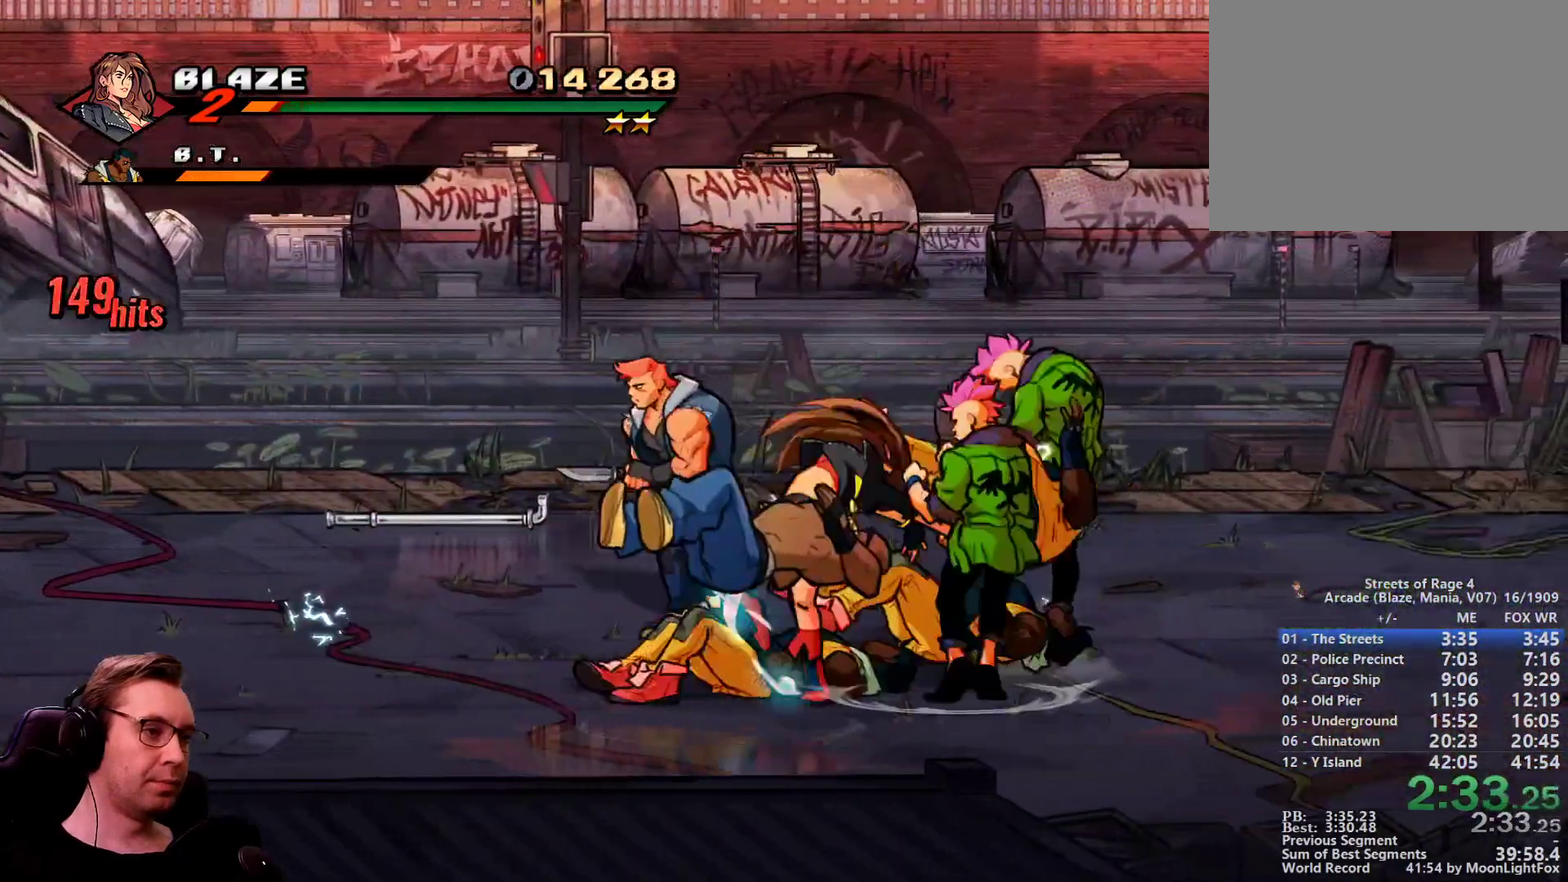
{"buttons": [], "events": [[134, "L1", "down"], [184, "L1", "up"], [284, "L1", "down"], [367, "L1", "up"], [467, "DPAD_DOWN", "up"], [467, "DPAD_LEFT", "up"]]}
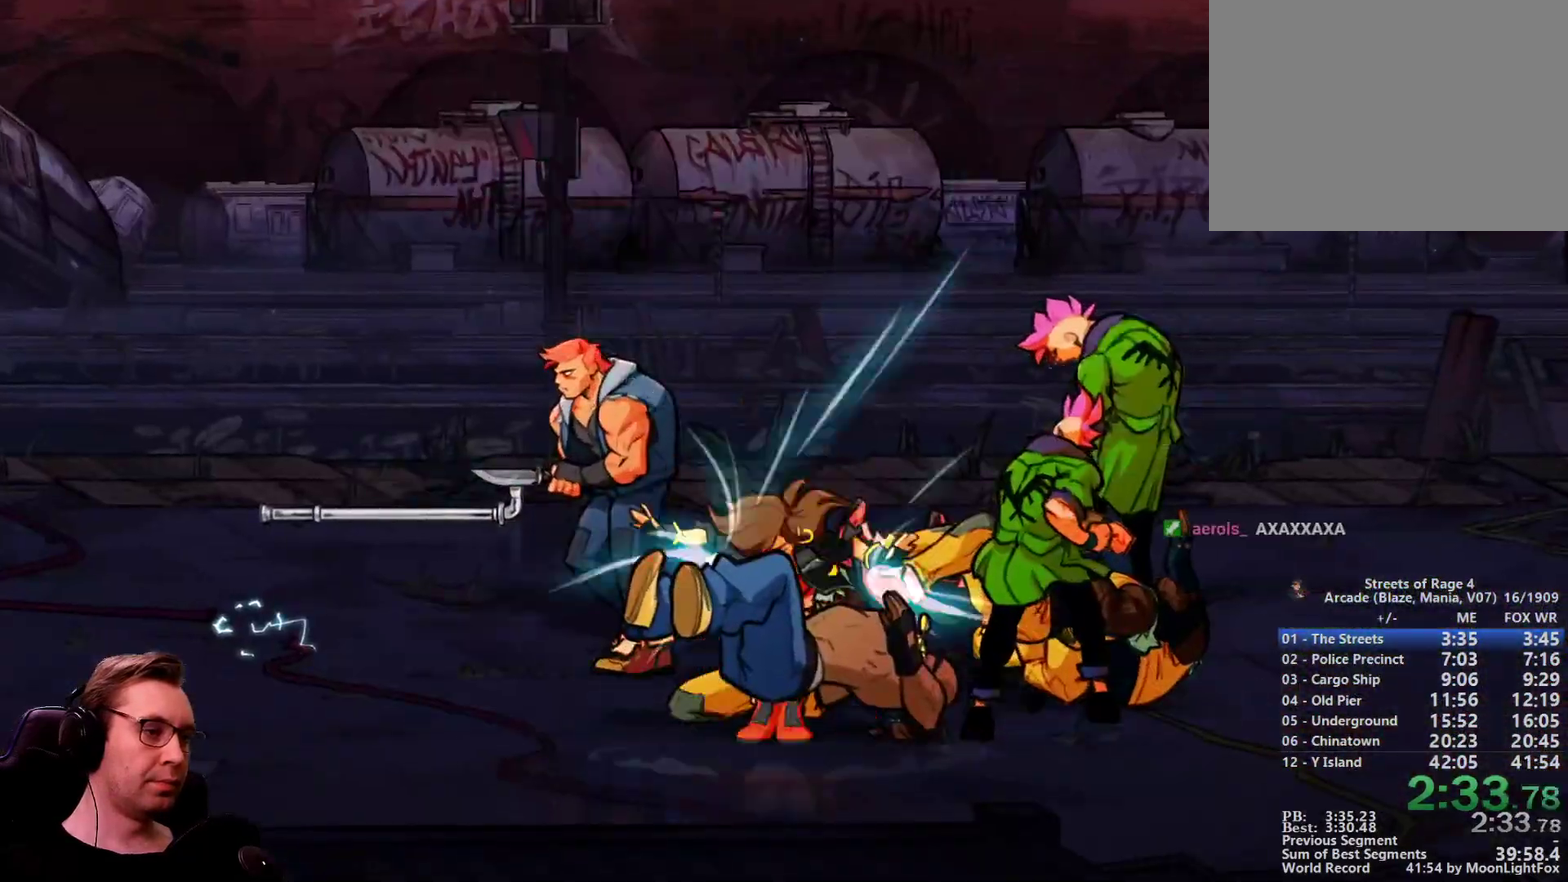
{"buttons": ["SQUARE"], "events": [[17, "SQUARE", "down"]]}
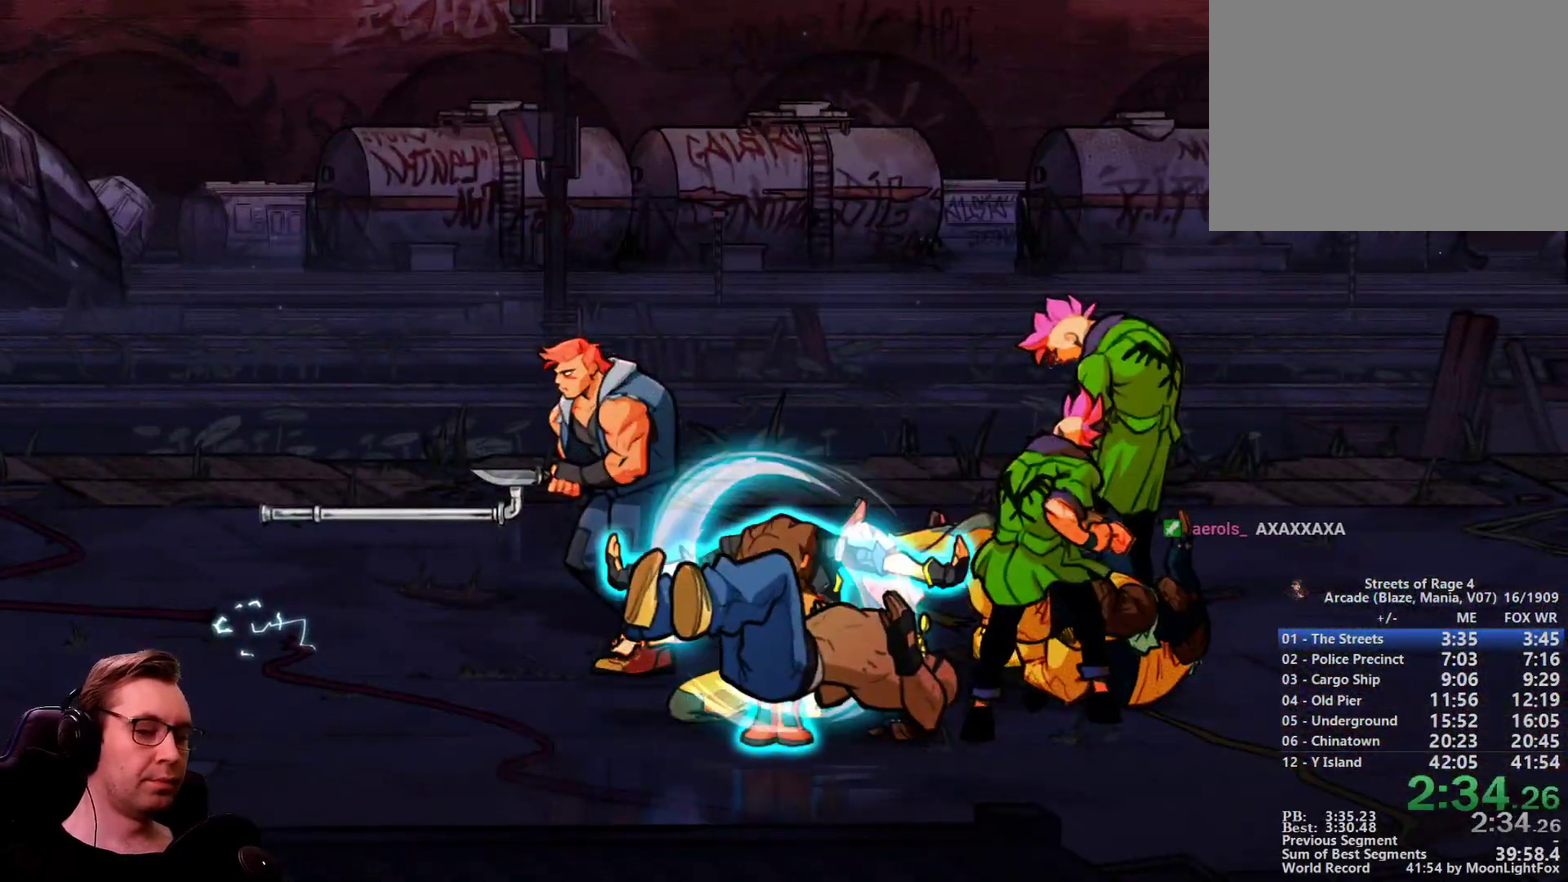
{"buttons": ["SQUARE"], "events": []}
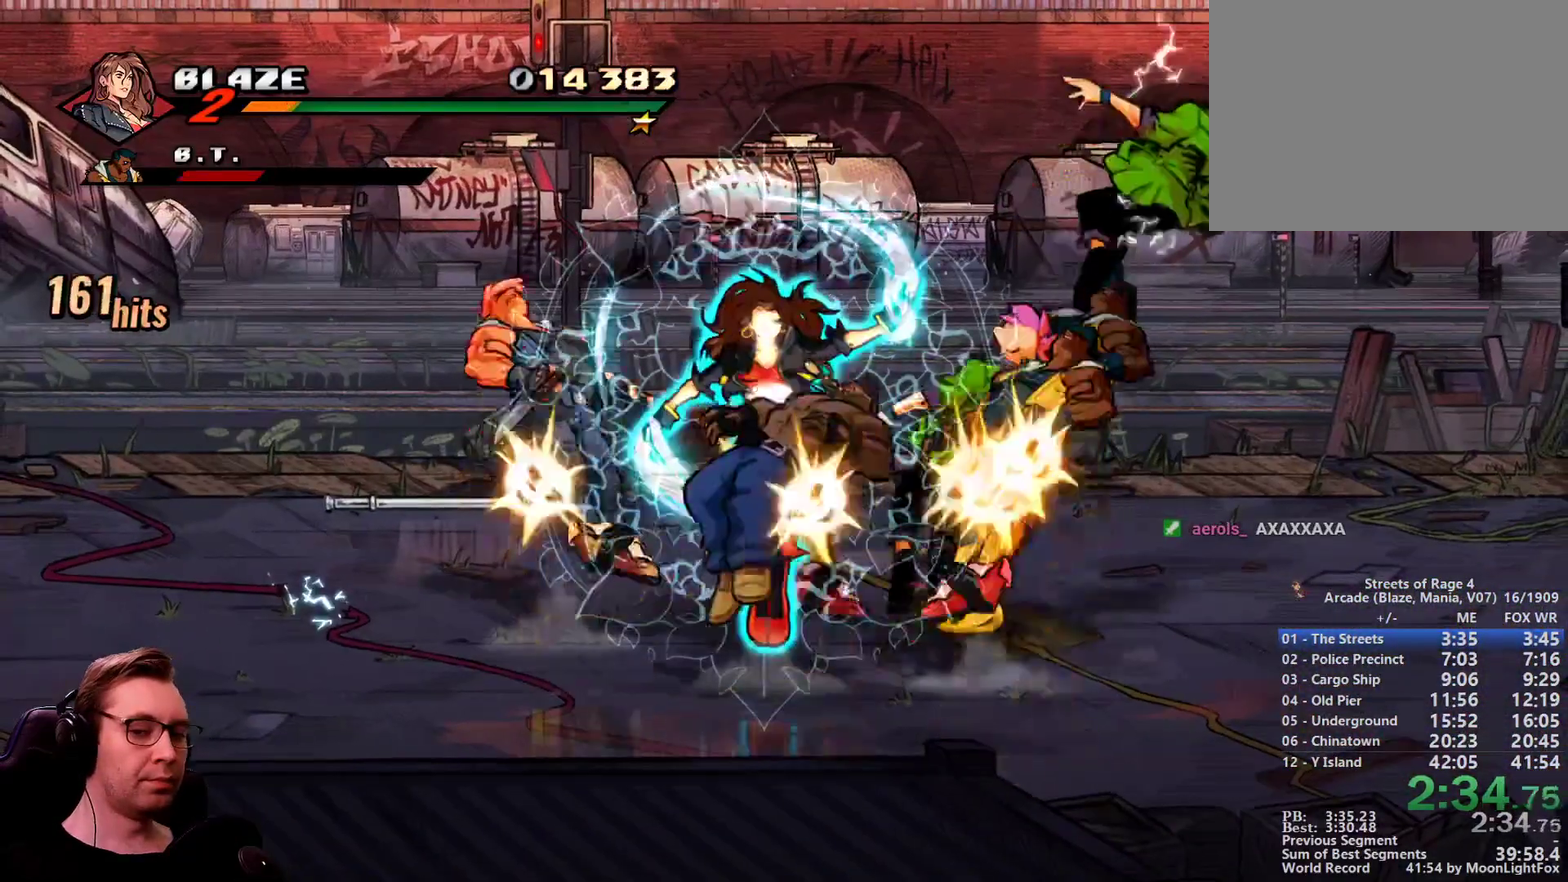
{"buttons": ["SQUARE", "DPAD_RIGHT"], "events": [[367, "DPAD_RIGHT", "down"]]}
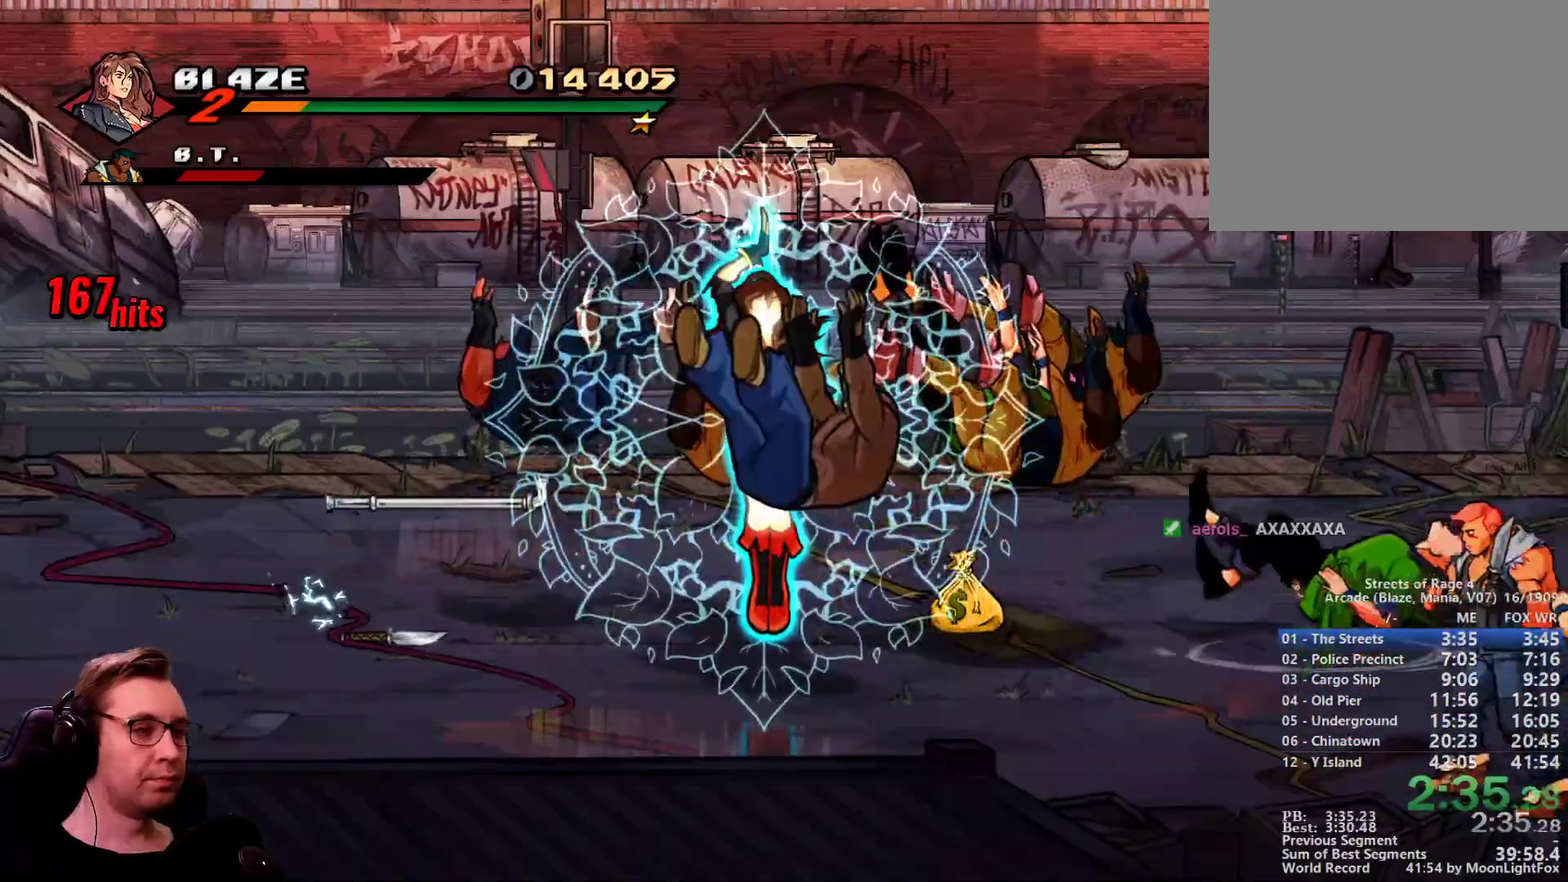
{"buttons": ["SQUARE", "DPAD_RIGHT"], "events": []}
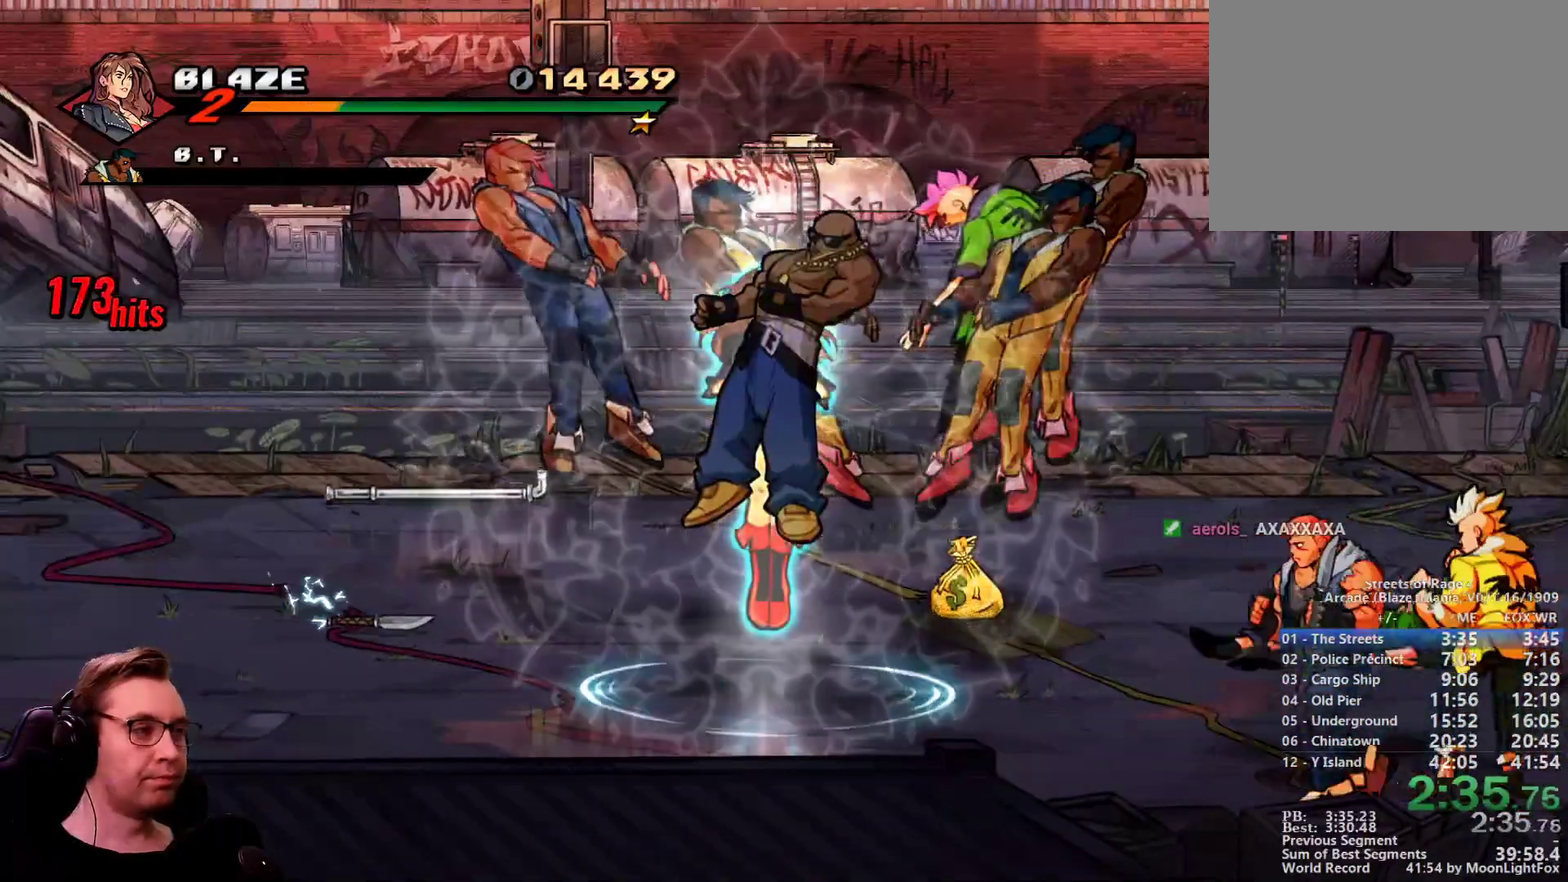
{"buttons": ["SQUARE", "DPAD_RIGHT"], "events": []}
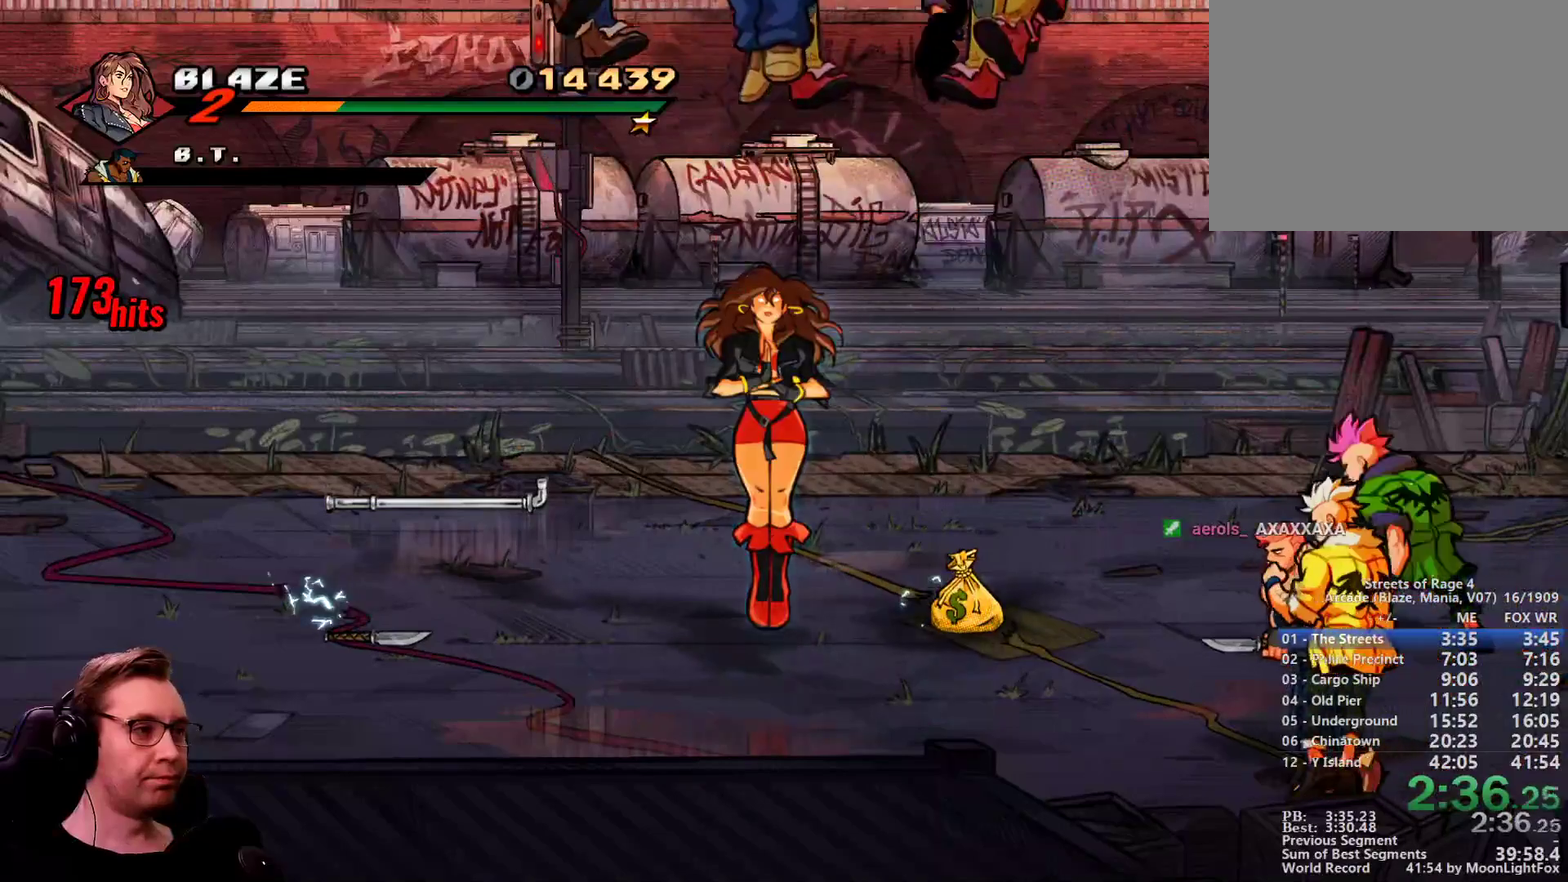
{"buttons": ["SQUARE", "DPAD_RIGHT"], "events": [[234, "DPAD_DOWN", "down"], [367, "CROSS", "down"], [417, "DPAD_DOWN", "up"], [467, "CROSS", "up"]]}
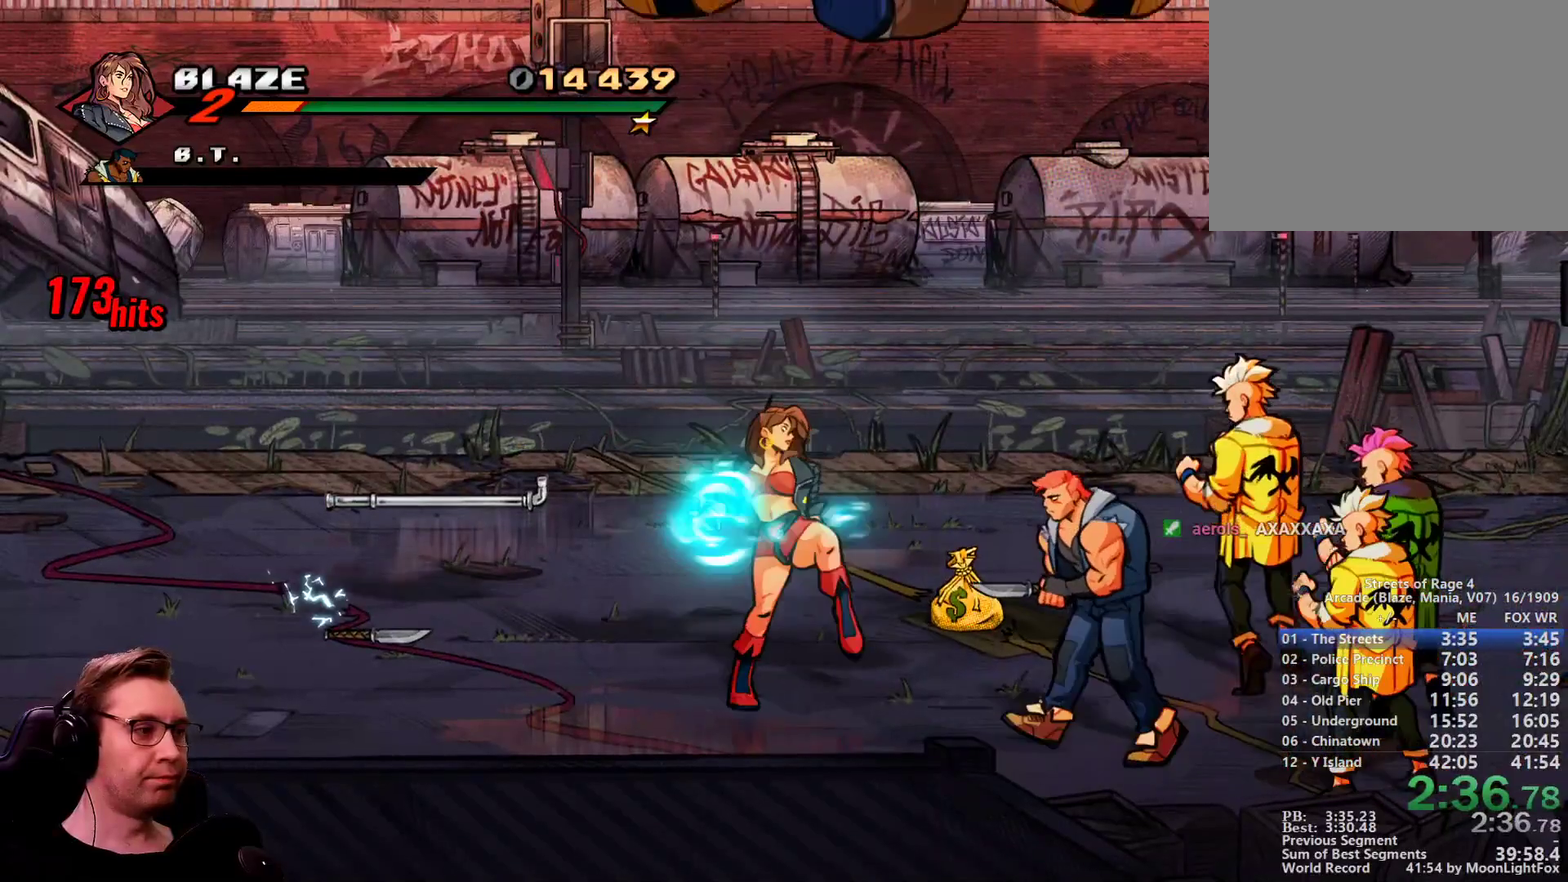
{"buttons": ["SQUARE", "DPAD_RIGHT"], "events": []}
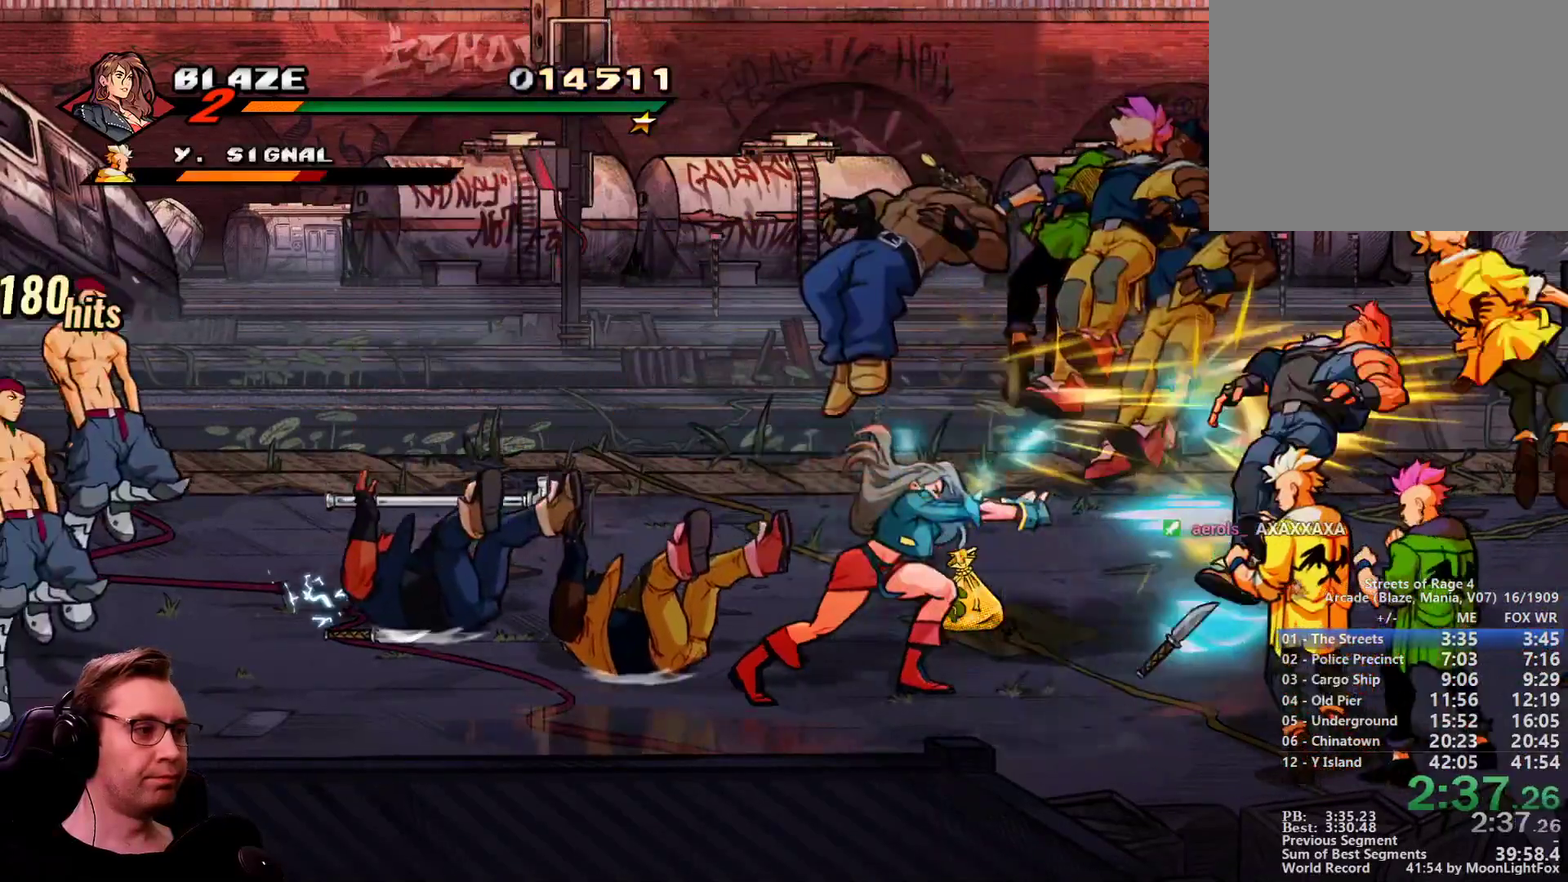
{"buttons": ["SQUARE"], "events": [[217, "SQUARE", "up"], [301, "DPAD_RIGHT", "up"], [351, "SQUARE", "down"]]}
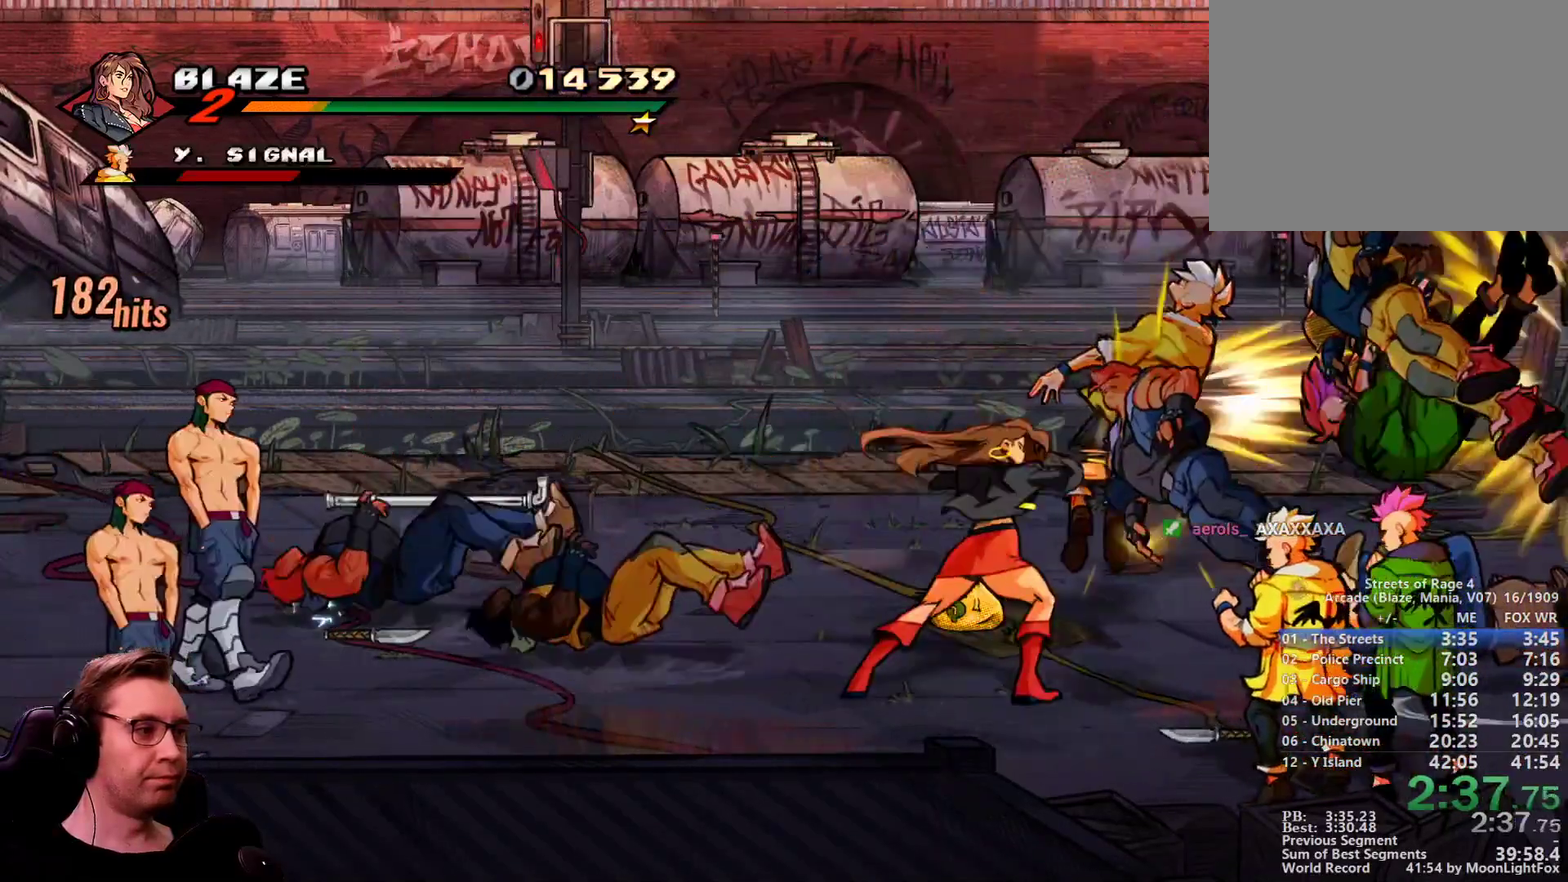
{"buttons": ["SQUARE"], "events": []}
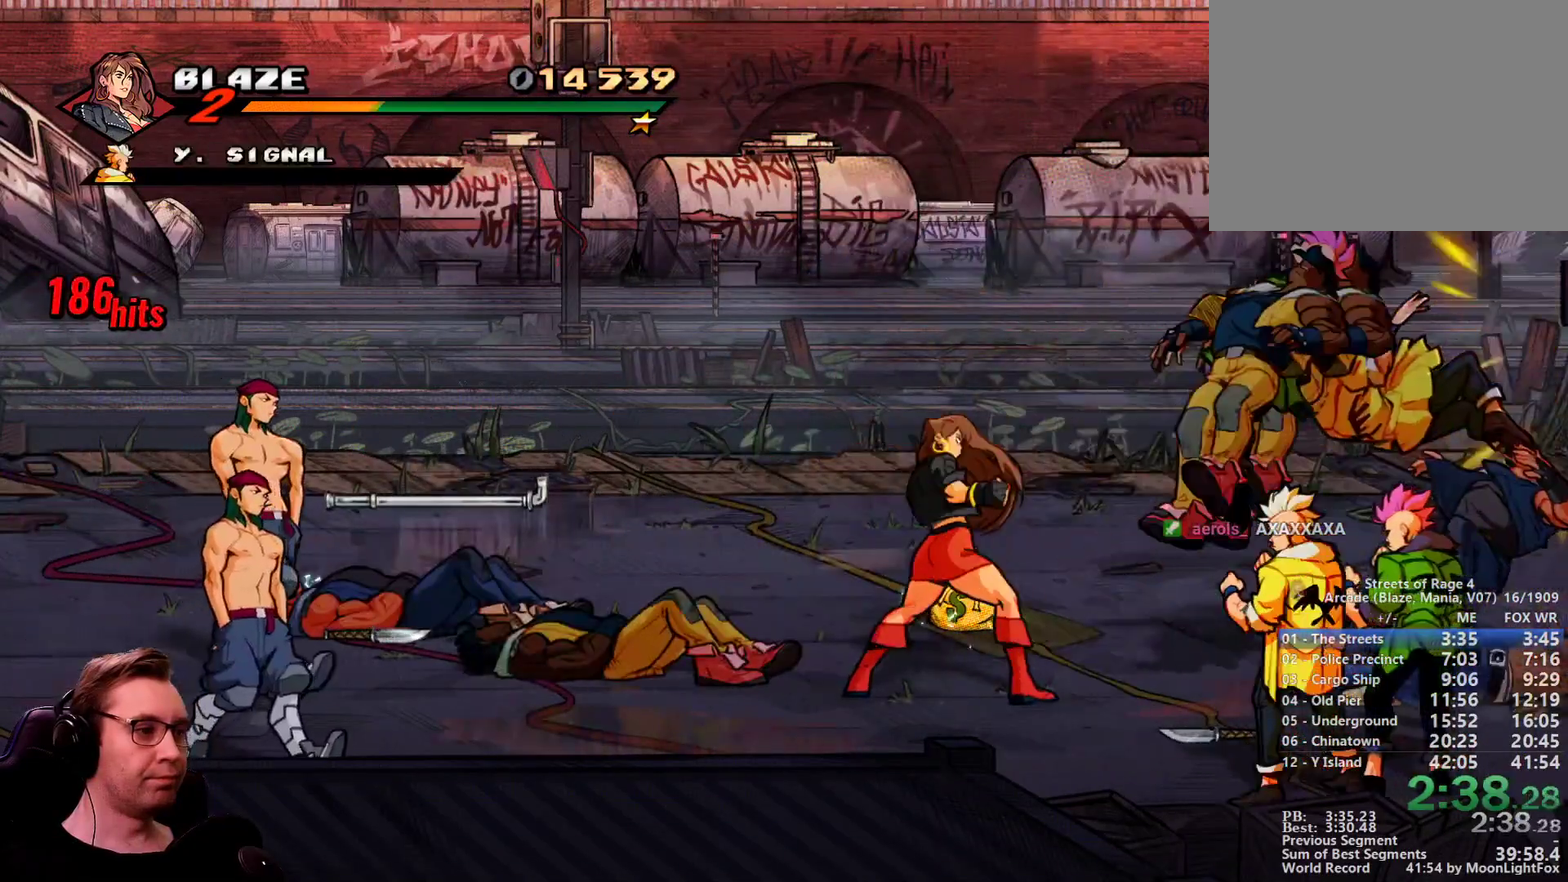
{"buttons": ["SQUARE"], "events": [[50, "DPAD_DOWN", "down"], [50, "DPAD_LEFT", "down"], [284, "DPAD_DOWN", "up"], [284, "DPAD_LEFT", "up"]]}
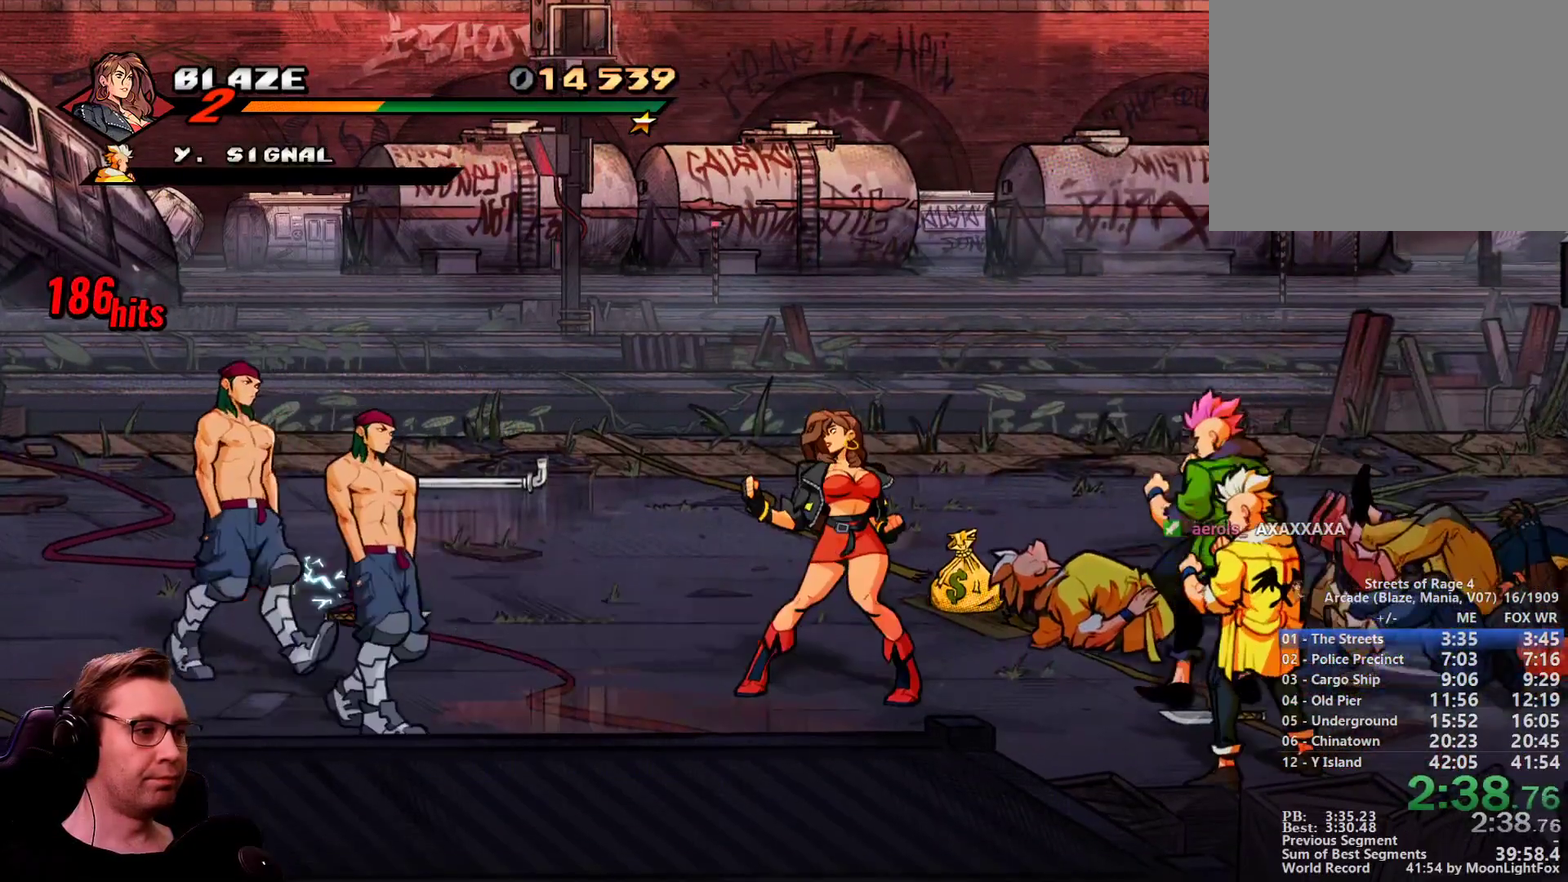
{"buttons": ["SQUARE", "DPAD_RIGHT"], "events": [[450, "DPAD_RIGHT", "down"]]}
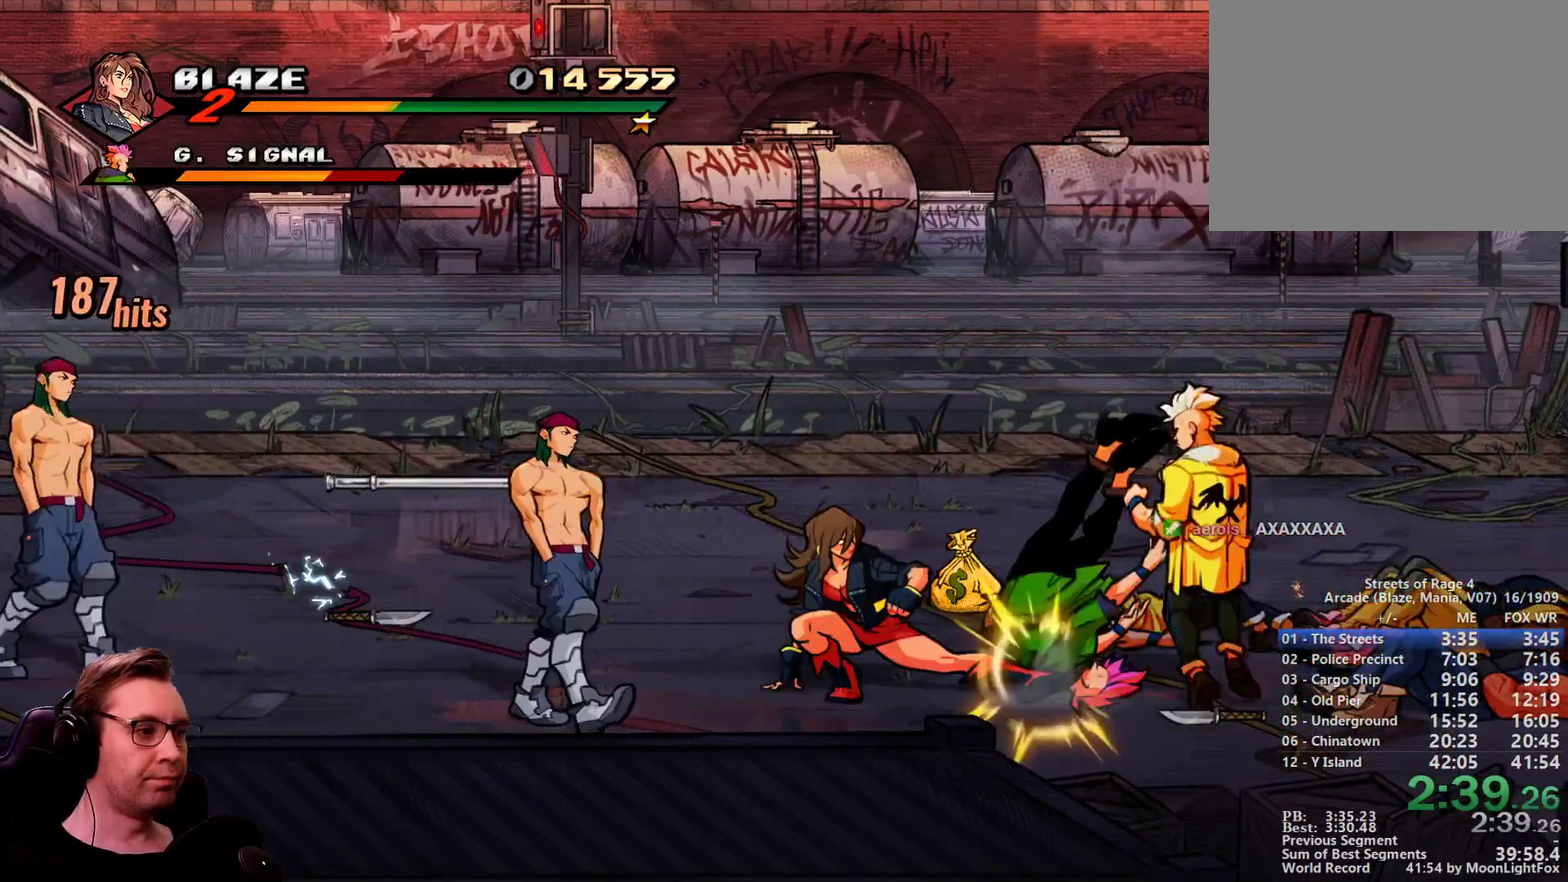
{"buttons": ["CROSS", "DPAD_RIGHT"], "events": [[134, "SQUARE", "up"], [417, "CROSS", "down"]]}
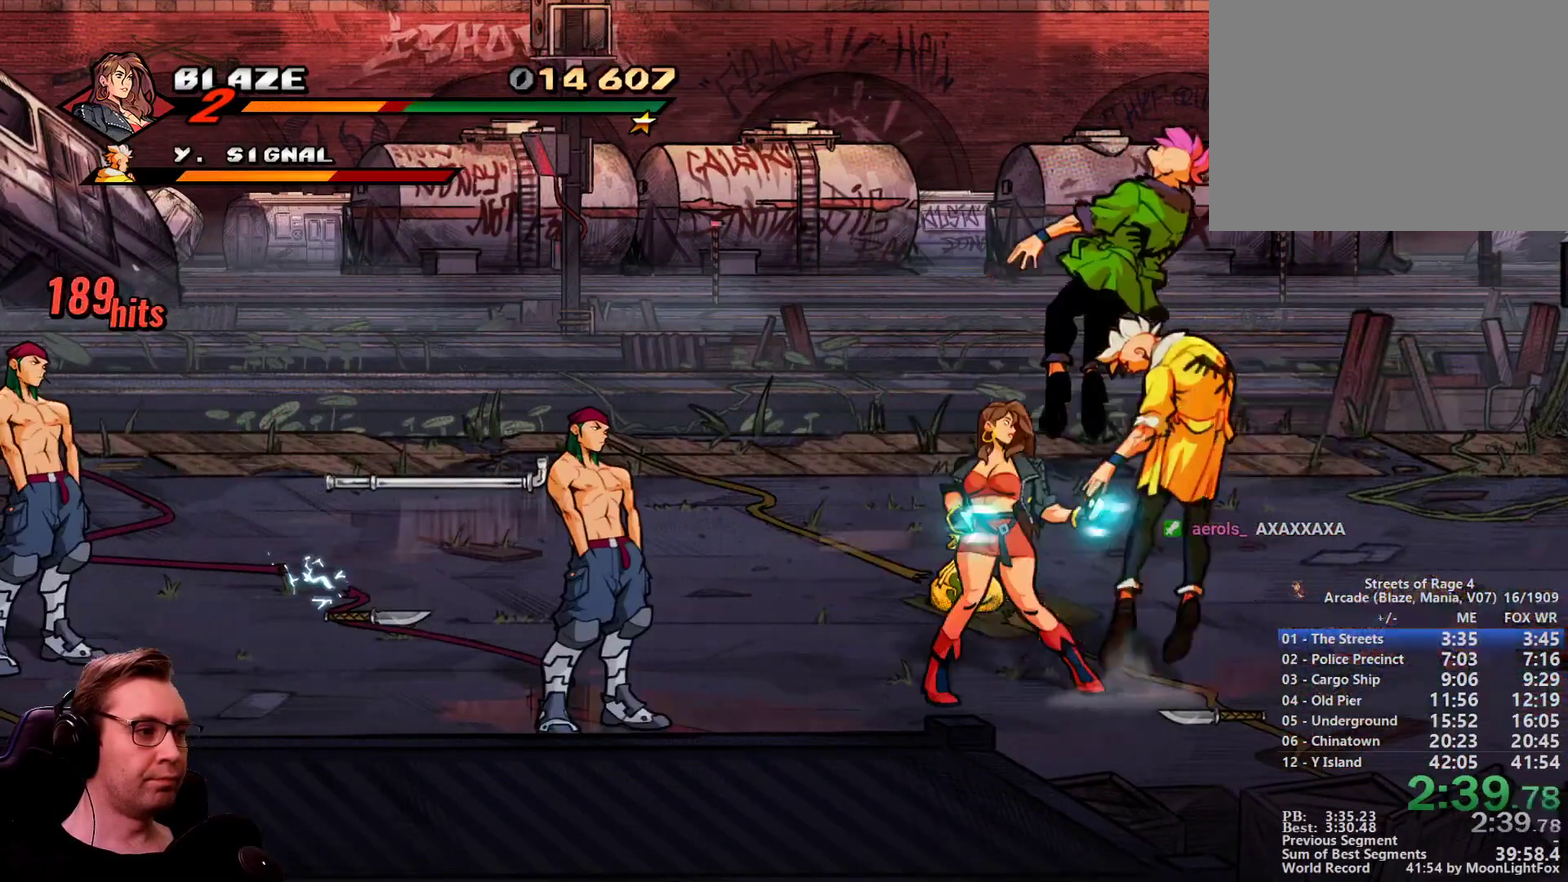
{"buttons": ["SQUARE"], "events": [[50, "CROSS", "up"], [100, "SQUARE", "down"], [200, "DPAD_RIGHT", "up"]]}
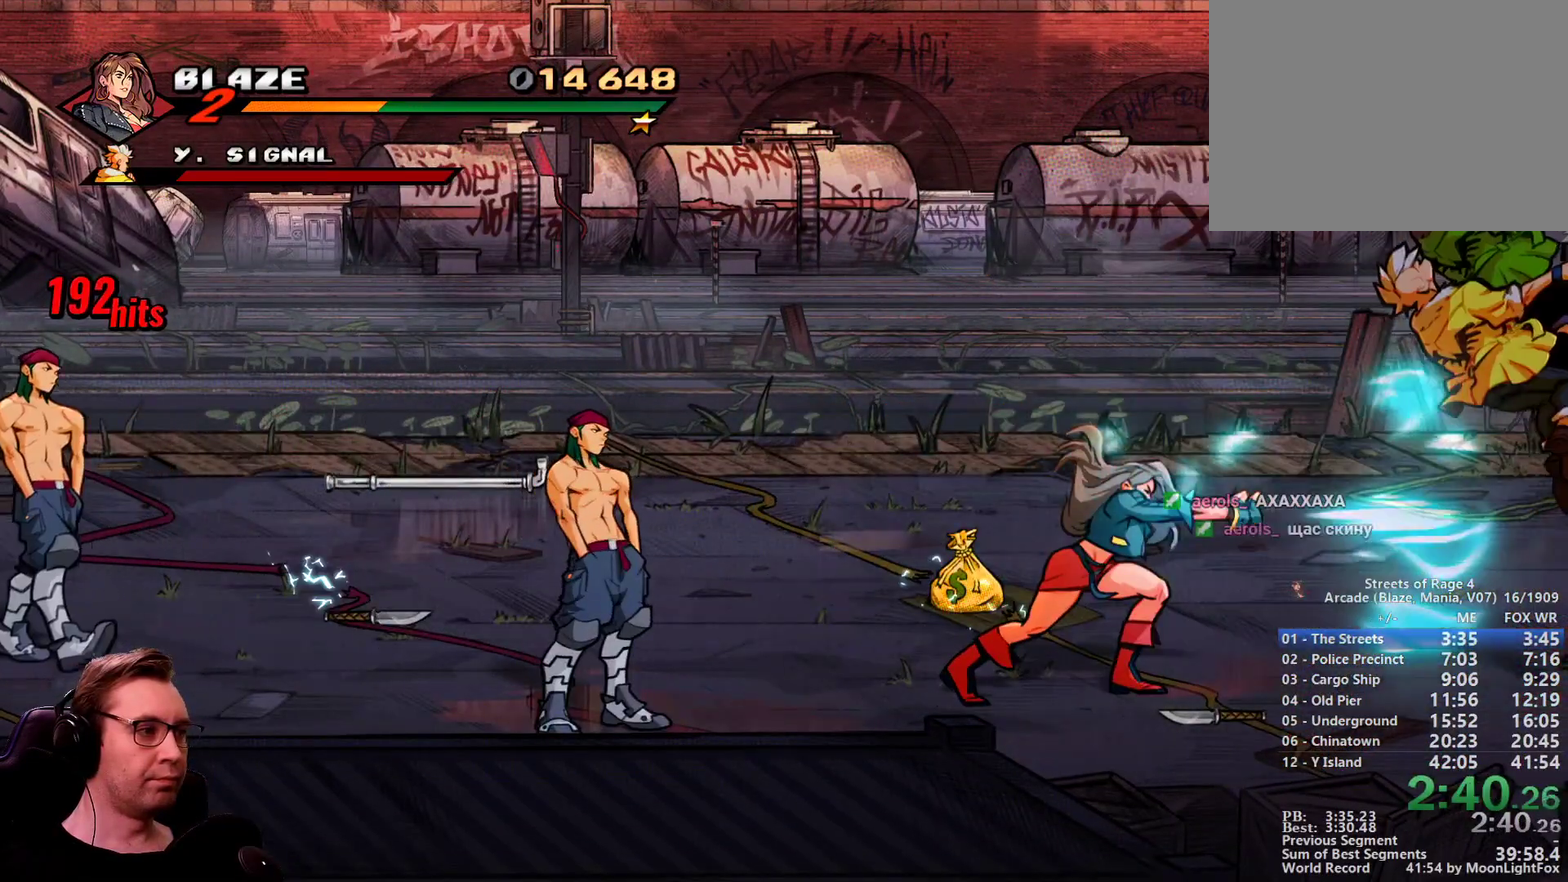
{"buttons": ["SQUARE"], "events": []}
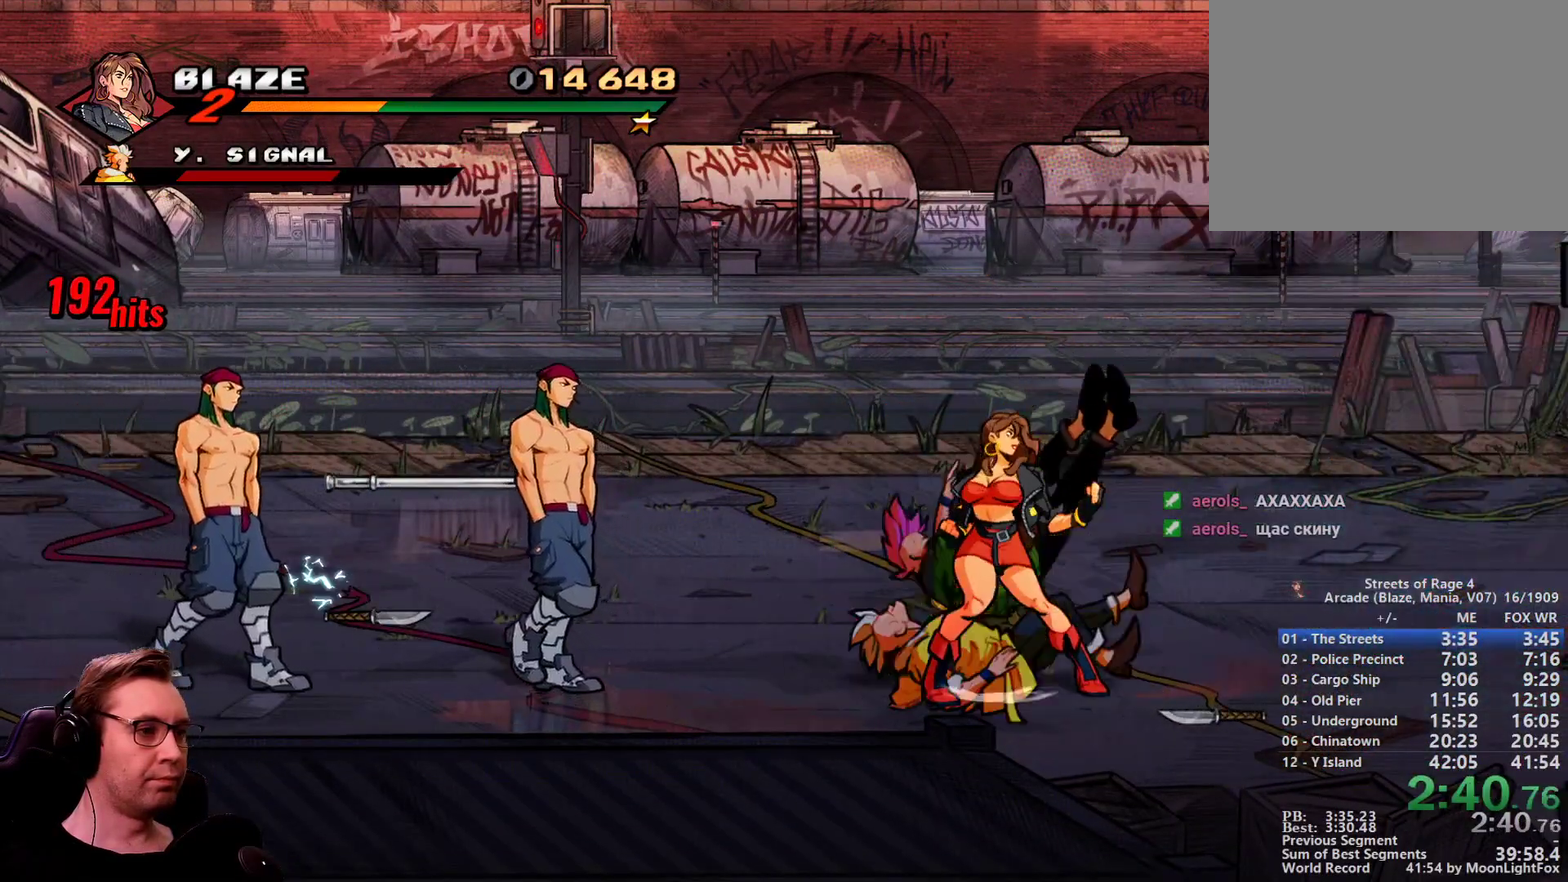
{"buttons": ["SQUARE"], "events": []}
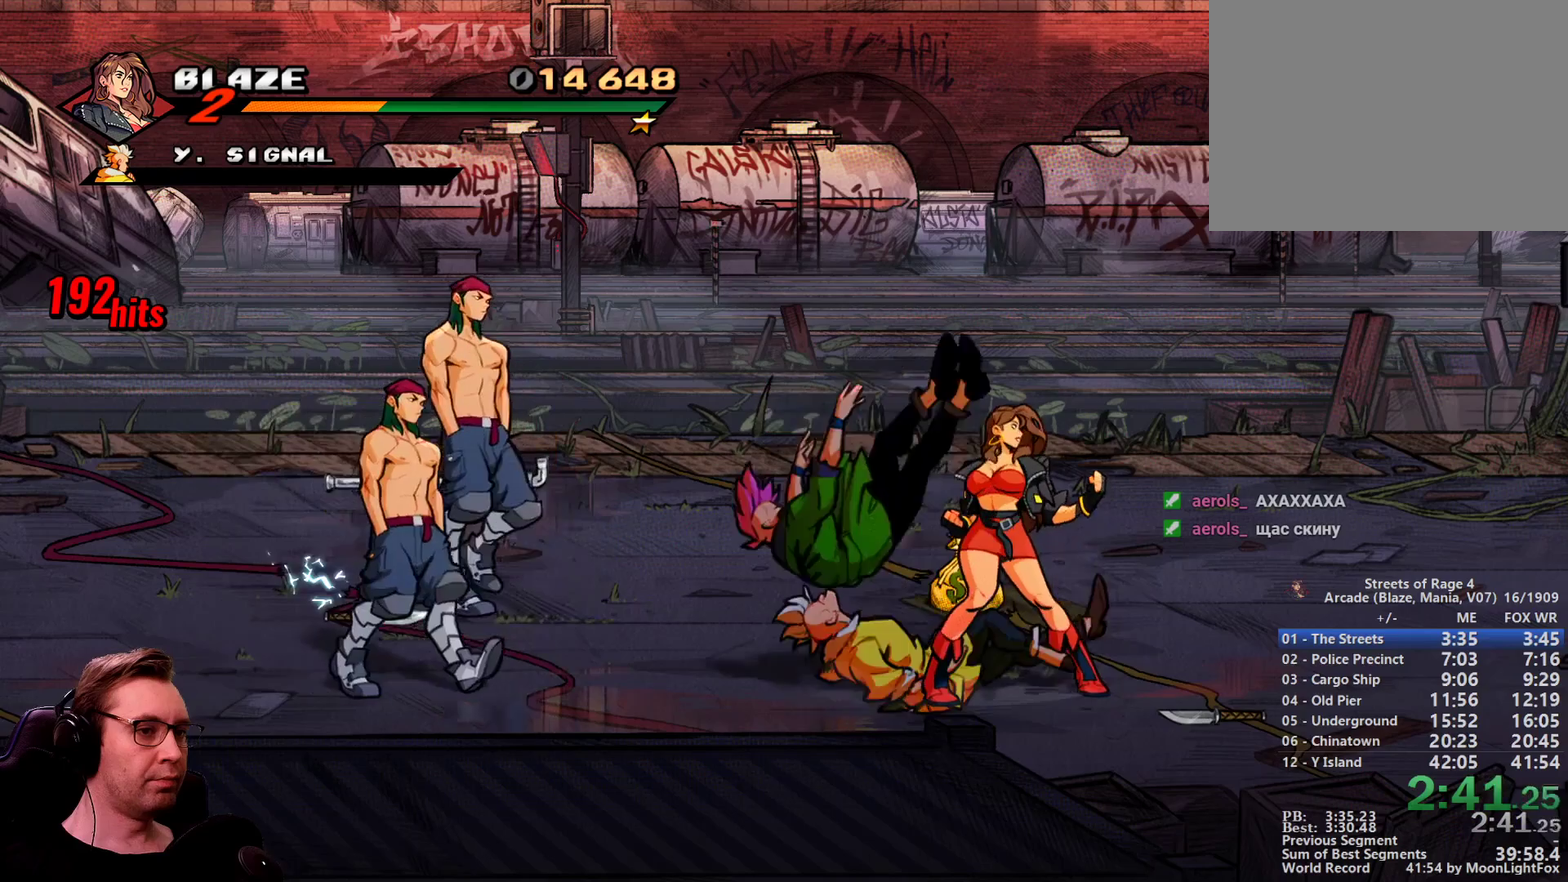
{"buttons": ["SQUARE"], "events": []}
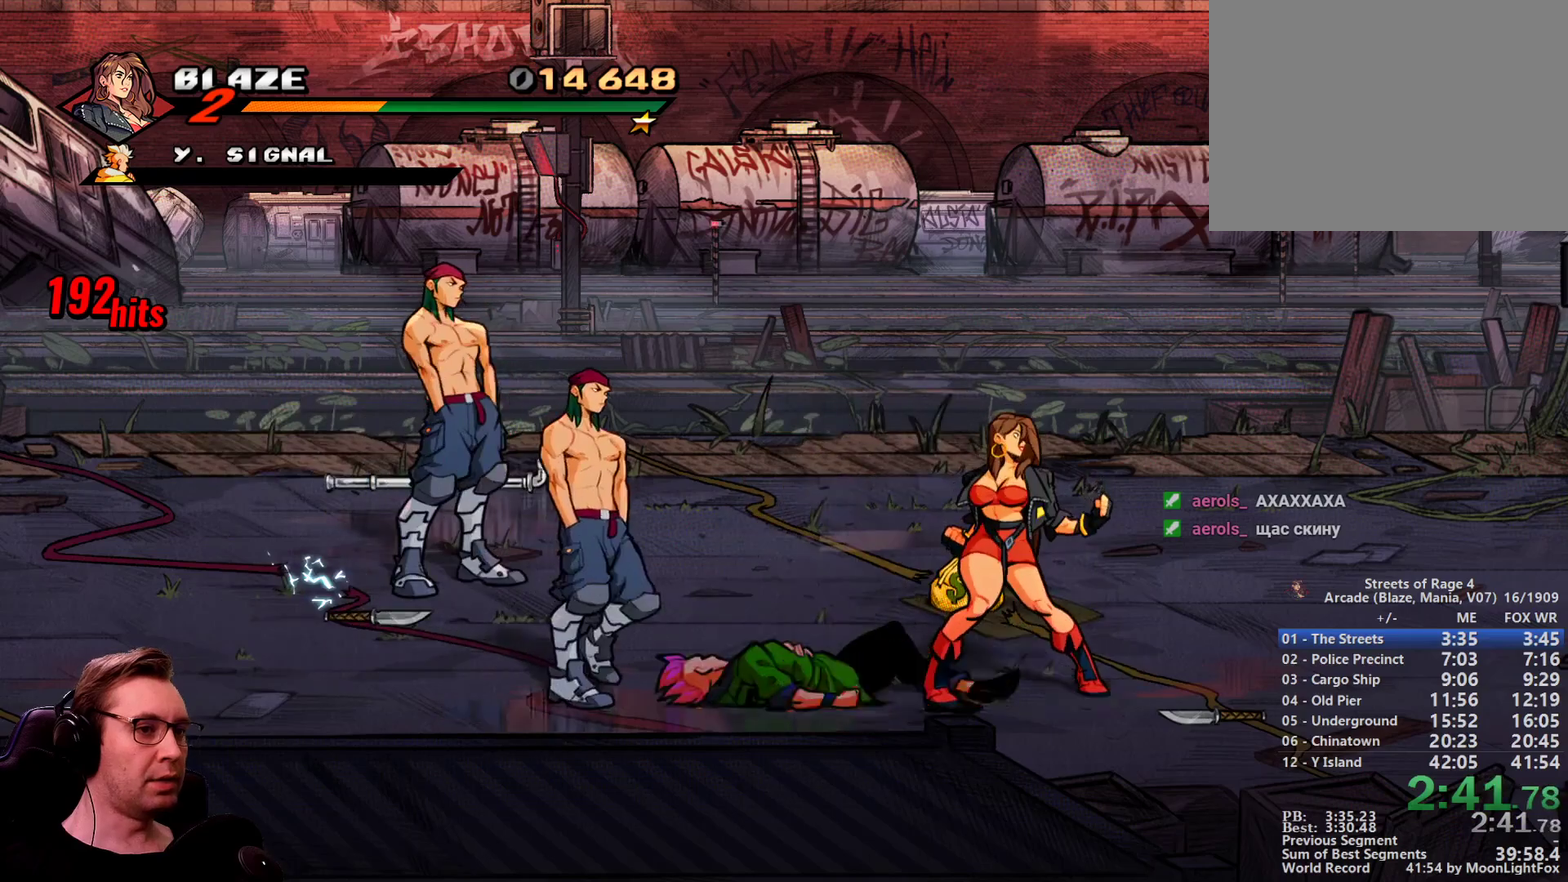
{"buttons": ["SQUARE"], "events": []}
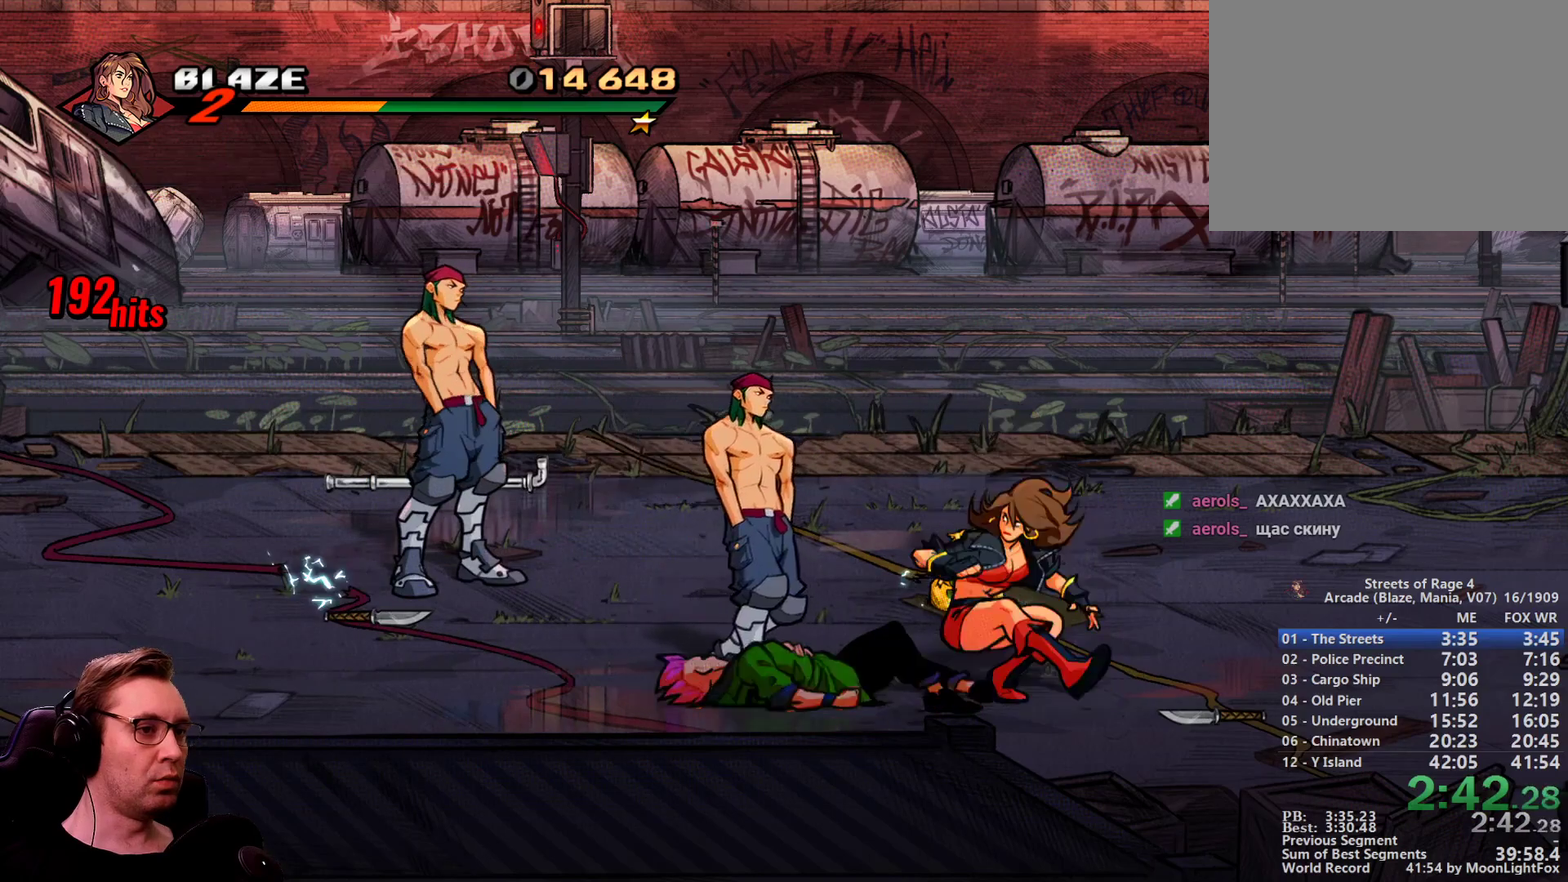
{"buttons": ["DPAD_RIGHT"], "events": [[34, "DPAD_LEFT", "down"], [184, "CROSS", "down"], [317, "CROSS", "up"], [367, "SQUARE", "up"], [417, "DPAD_RIGHT", "down"], [467, "DPAD_LEFT", "up"]]}
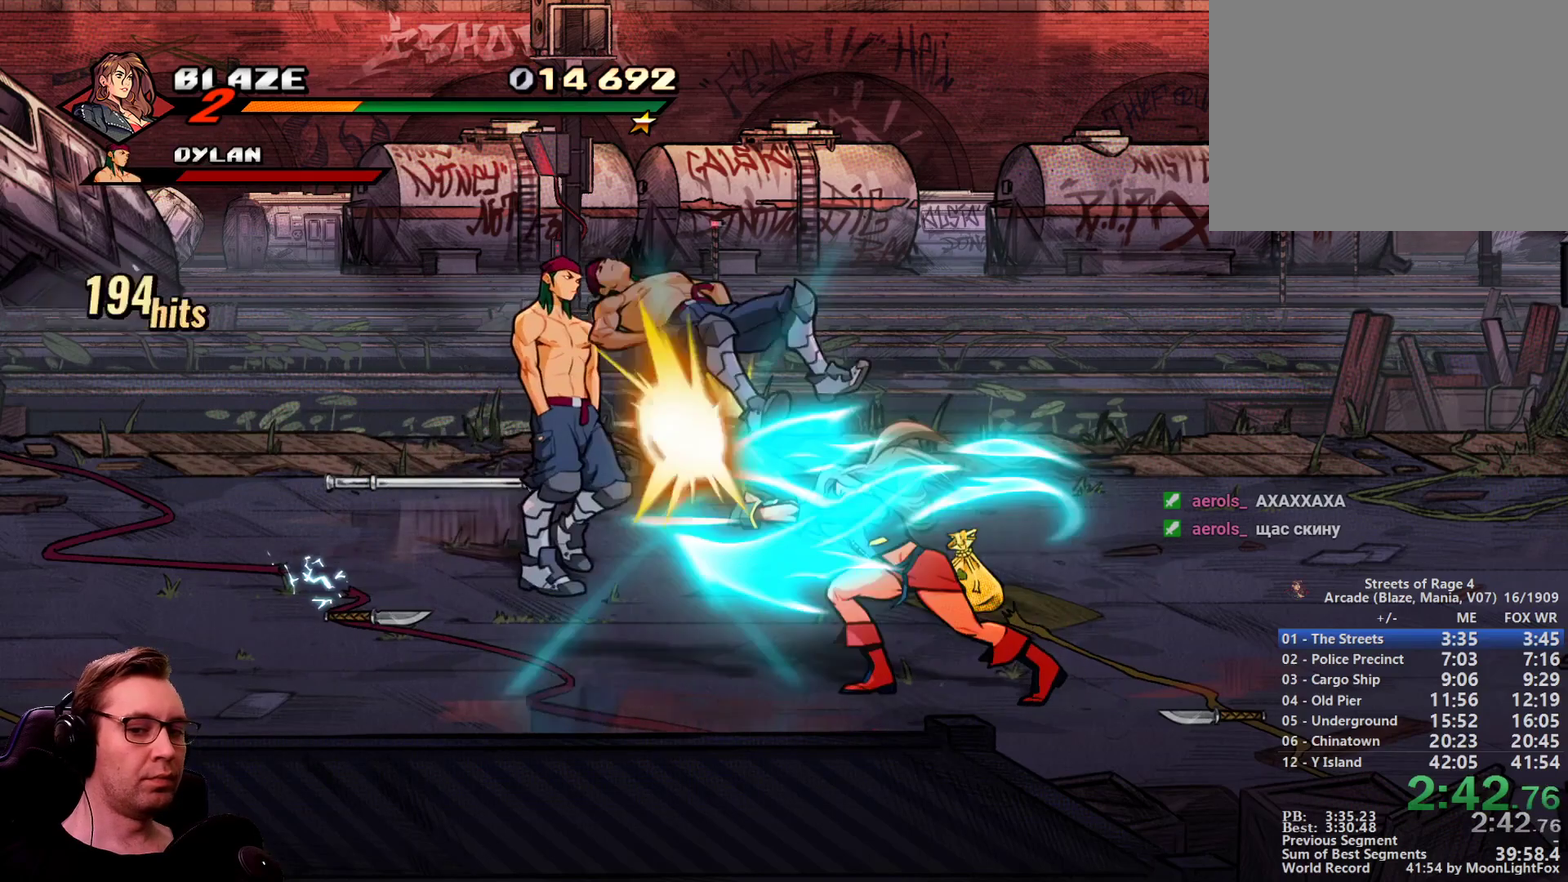
{"buttons": ["DPAD_RIGHT"], "events": []}
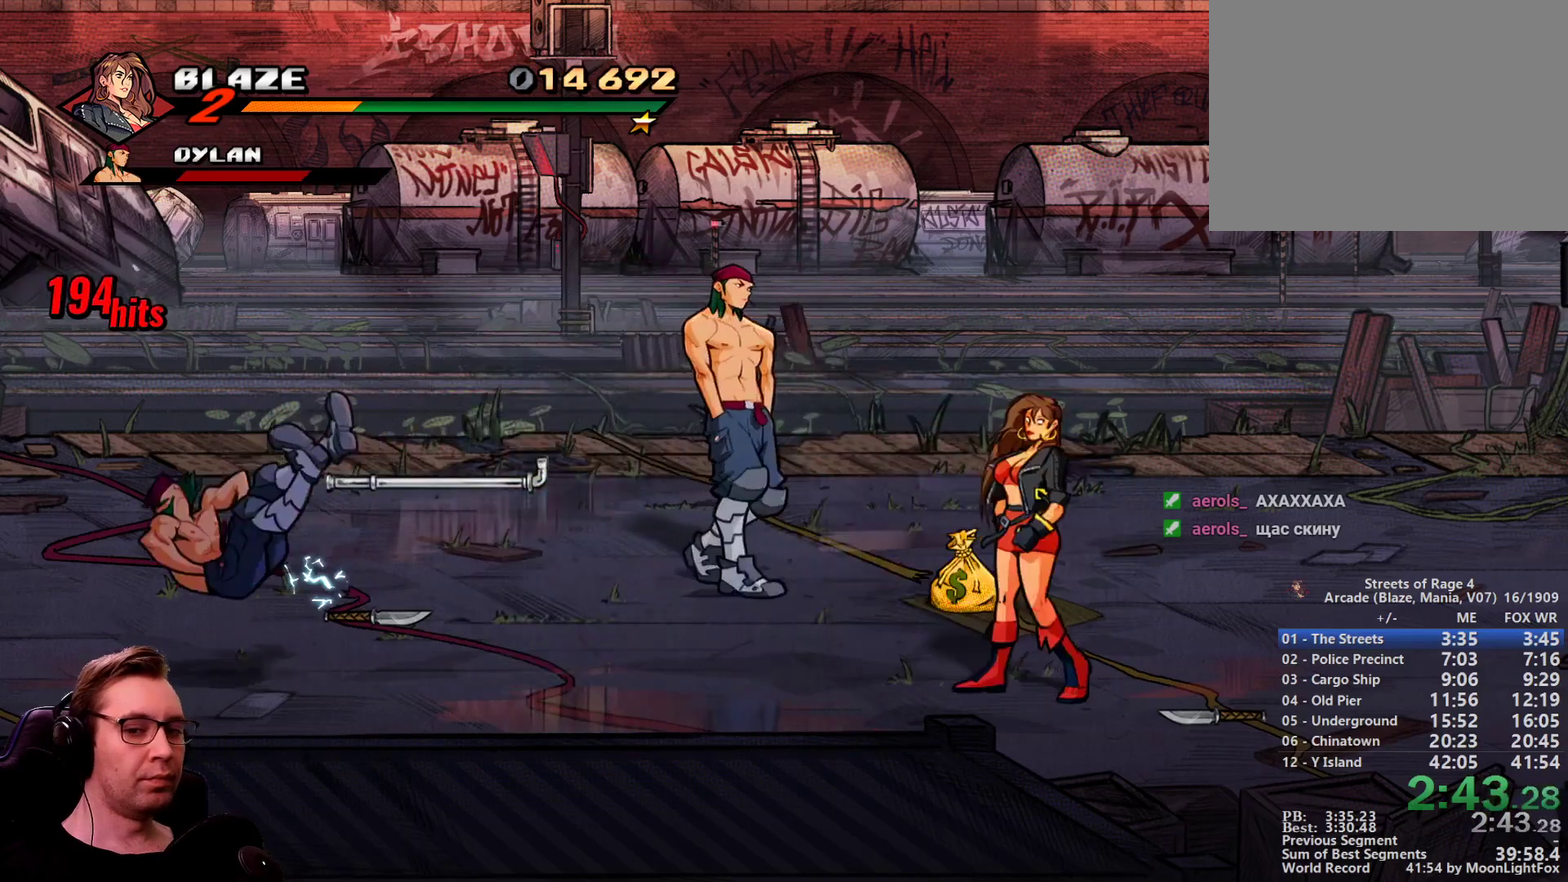
{"buttons": ["DPAD_UP"], "events": [[217, "DPAD_UP", "down"], [484, "DPAD_RIGHT", "up"]]}